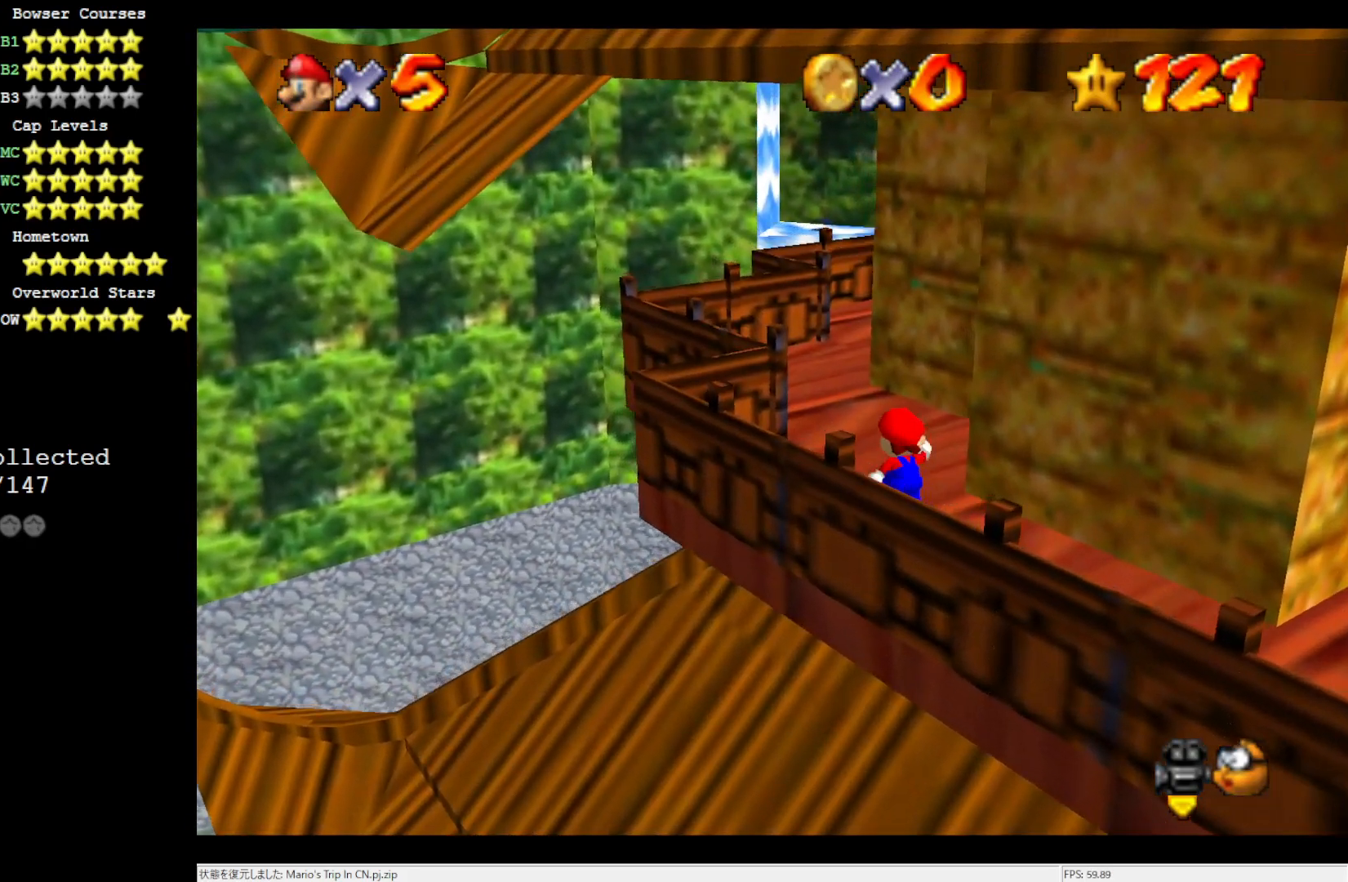
Gameplay with a controller (Nintendo layout); each line is a JSON object with the inputs held at the frame after it. "events" lists button and stick changes between this image and that frame as [ms after this image, input, new state], when the widget could be followed in between. Not read: L3 R3.
{"buttons": ["C_LEFT"], "left_stick": "up-left", "events": [[417, "C_LEFT", "down"]]}
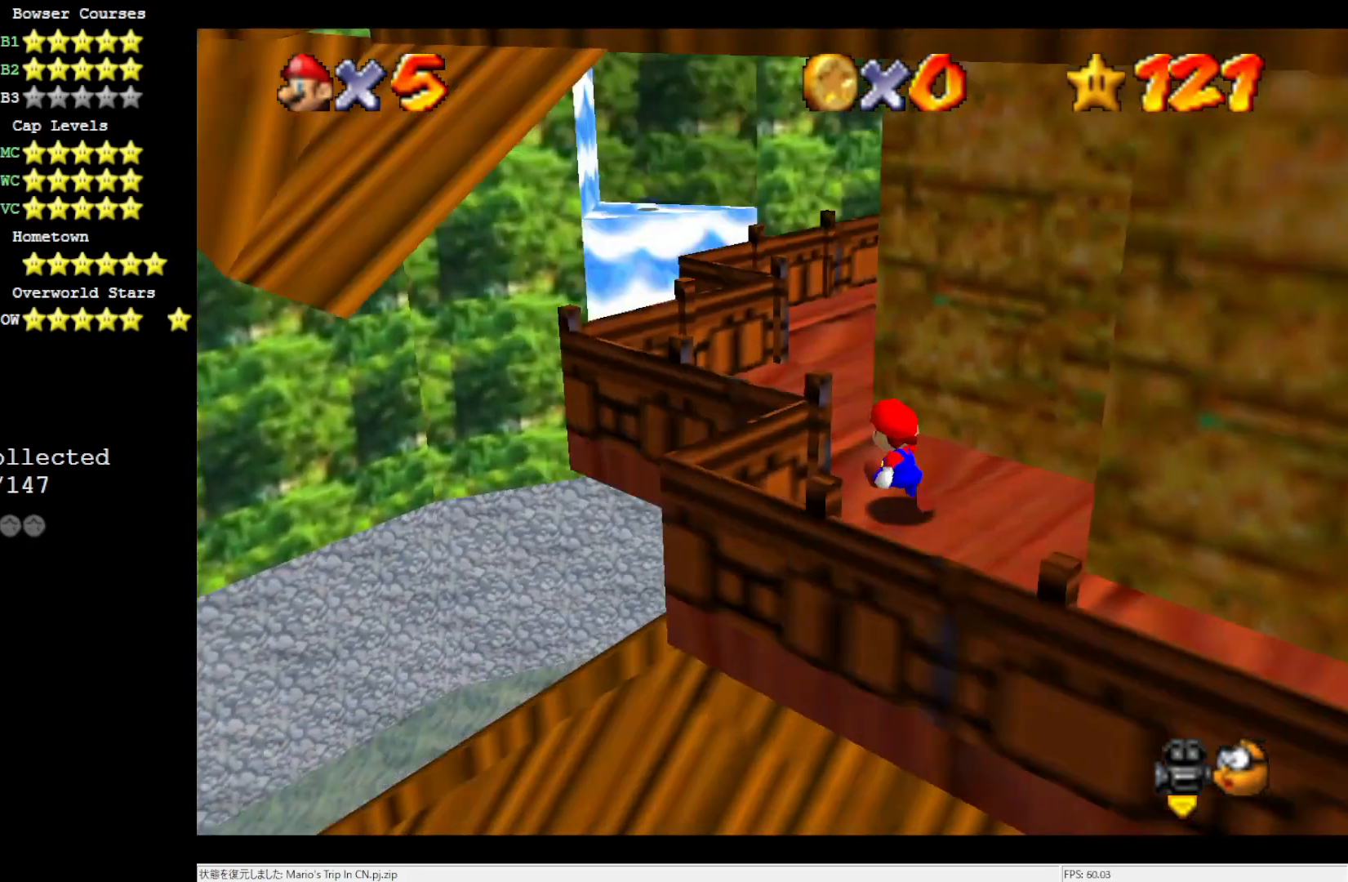
{"buttons": ["C_LEFT"], "left_stick": "up-left", "events": [[17, "C_LEFT", "up"], [367, "C_LEFT", "down"]]}
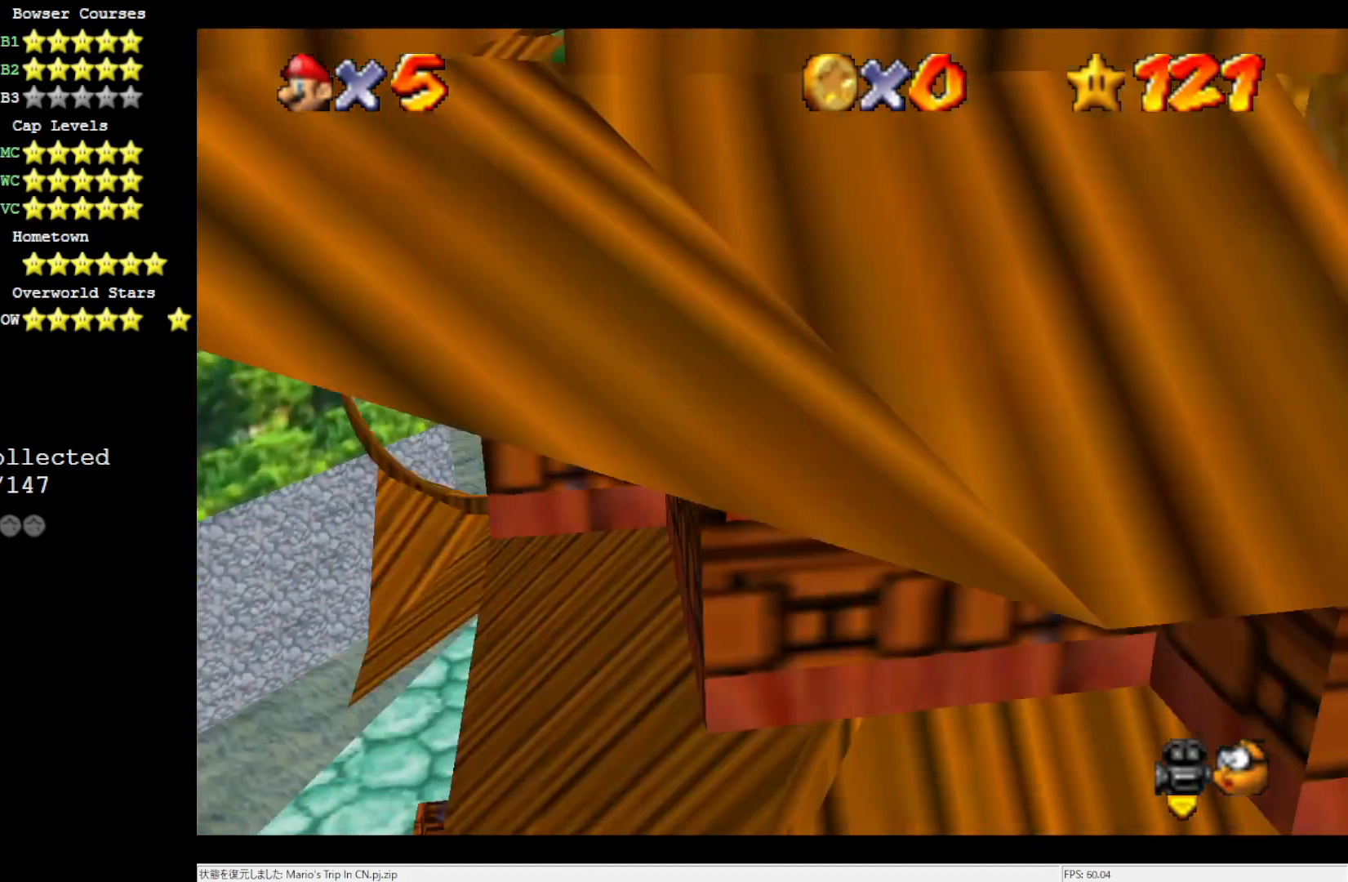
{"buttons": ["C_LEFT"], "left_stick": "left", "events": [[17, "C_LEFT", "up"], [367, "left_stick", "left"], [417, "C_LEFT", "down"]]}
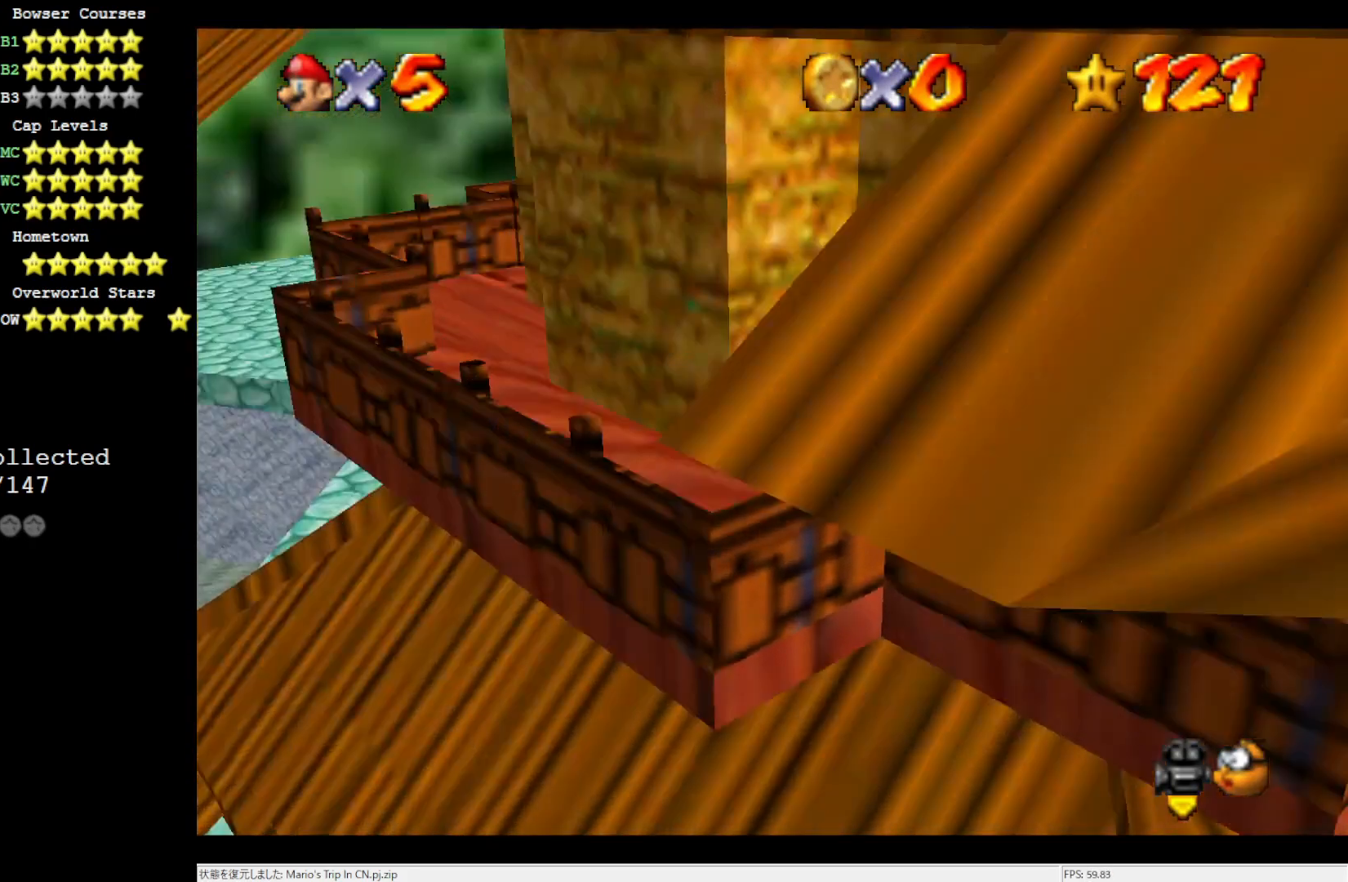
{"buttons": [], "left_stick": "down-left", "events": [[67, "C_LEFT", "up"], [167, "left_stick", "down-left"]]}
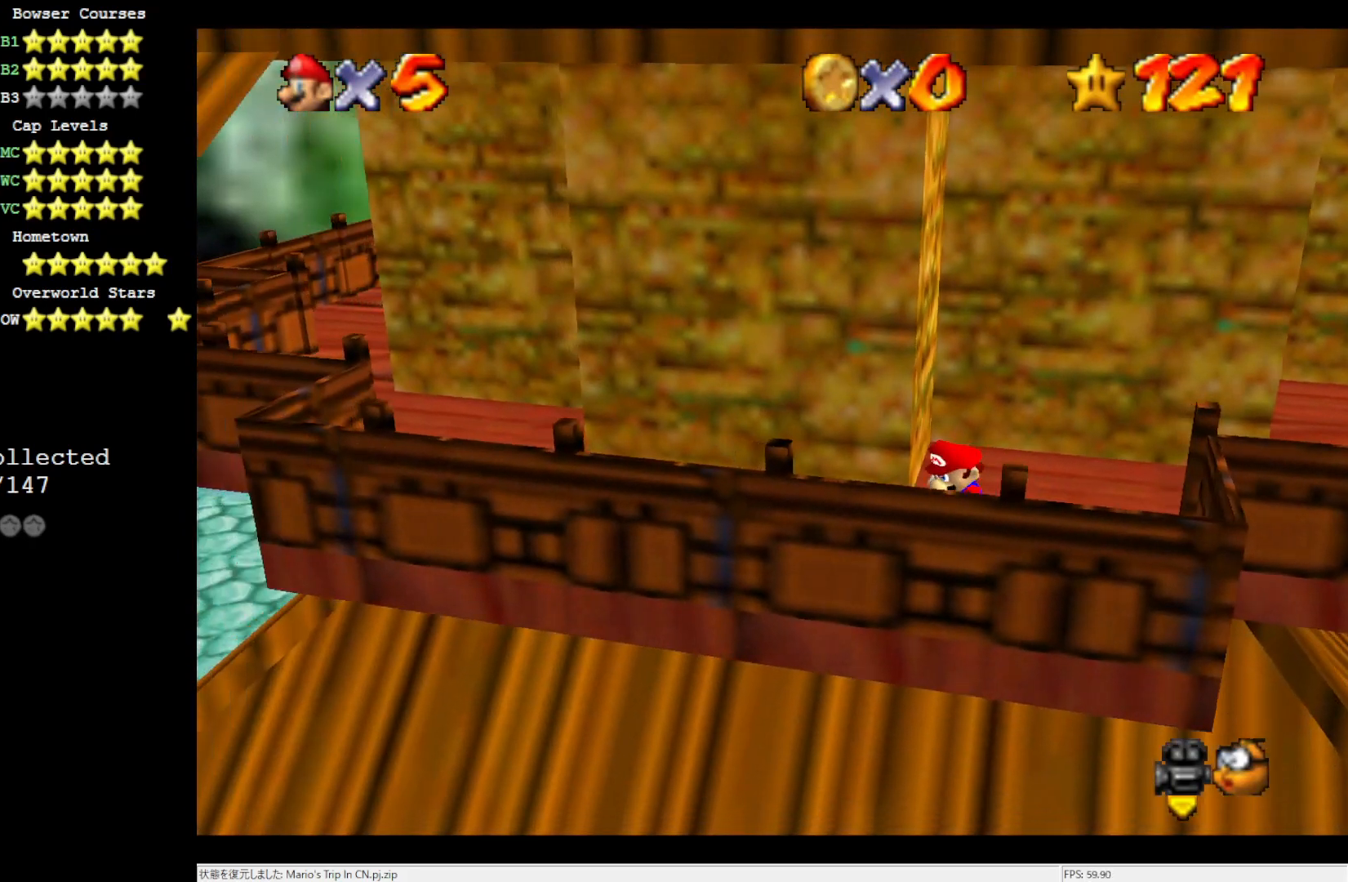
{"buttons": [], "left_stick": "left", "events": [[183, "left_stick", "left"]]}
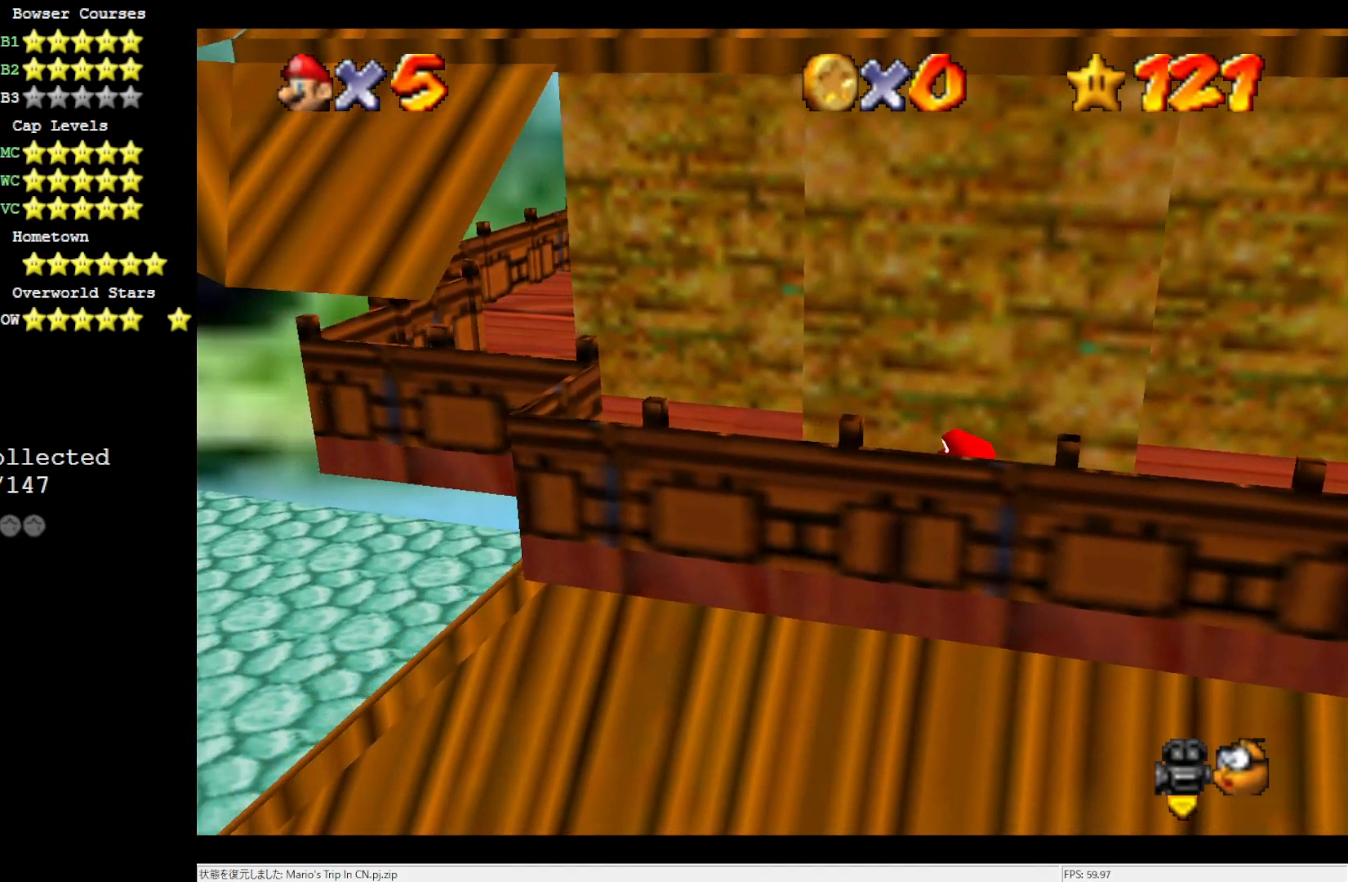
{"buttons": ["A"], "left_stick": "left", "events": [[17, "left_stick", "down-right"], [83, "left_stick", "right"], [317, "A", "down"], [417, "left_stick", "center"], [467, "left_stick", "left"]]}
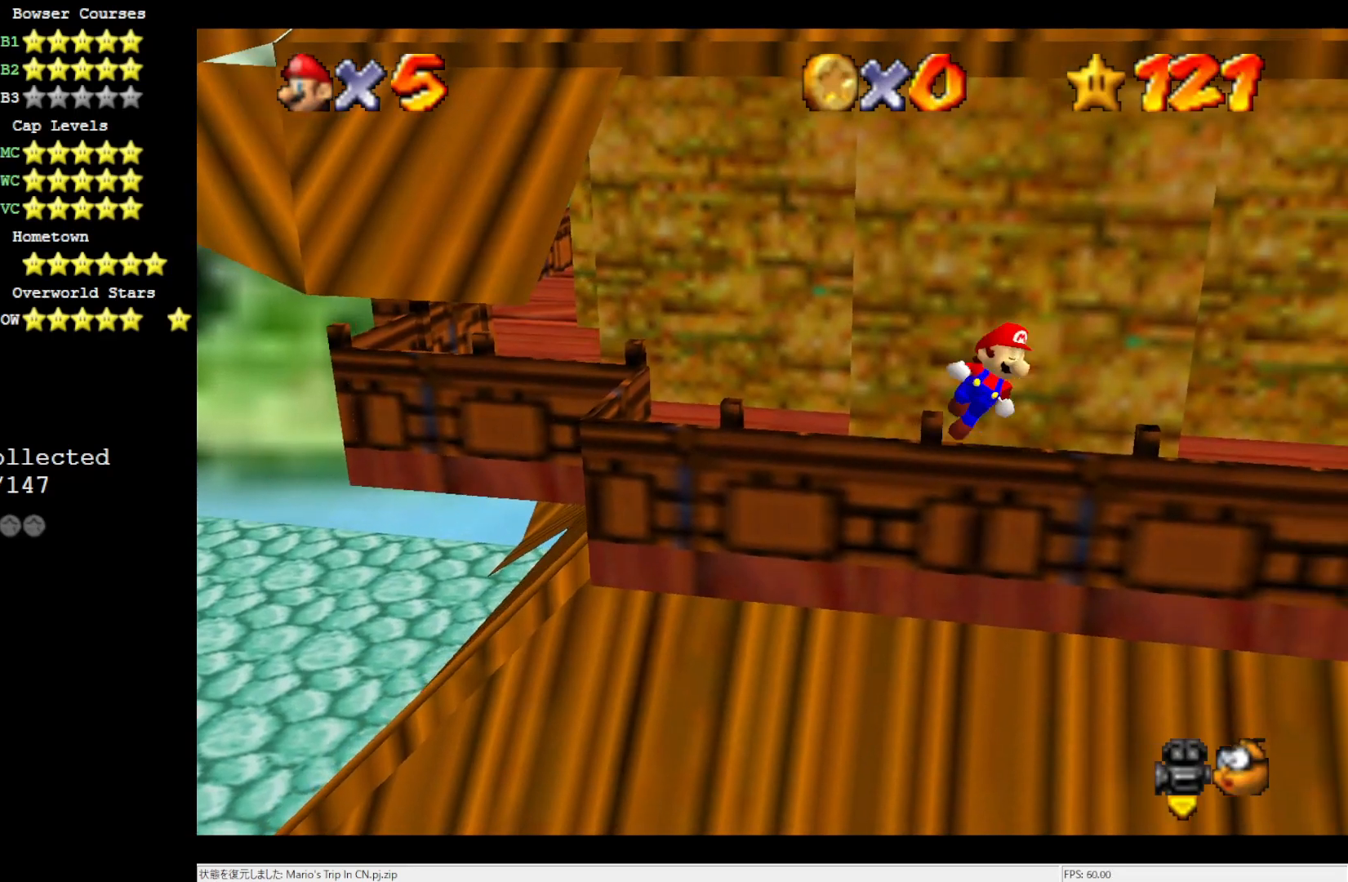
{"buttons": [], "left_stick": "center", "events": [[383, "left_stick", "center"], [417, "A", "up"]]}
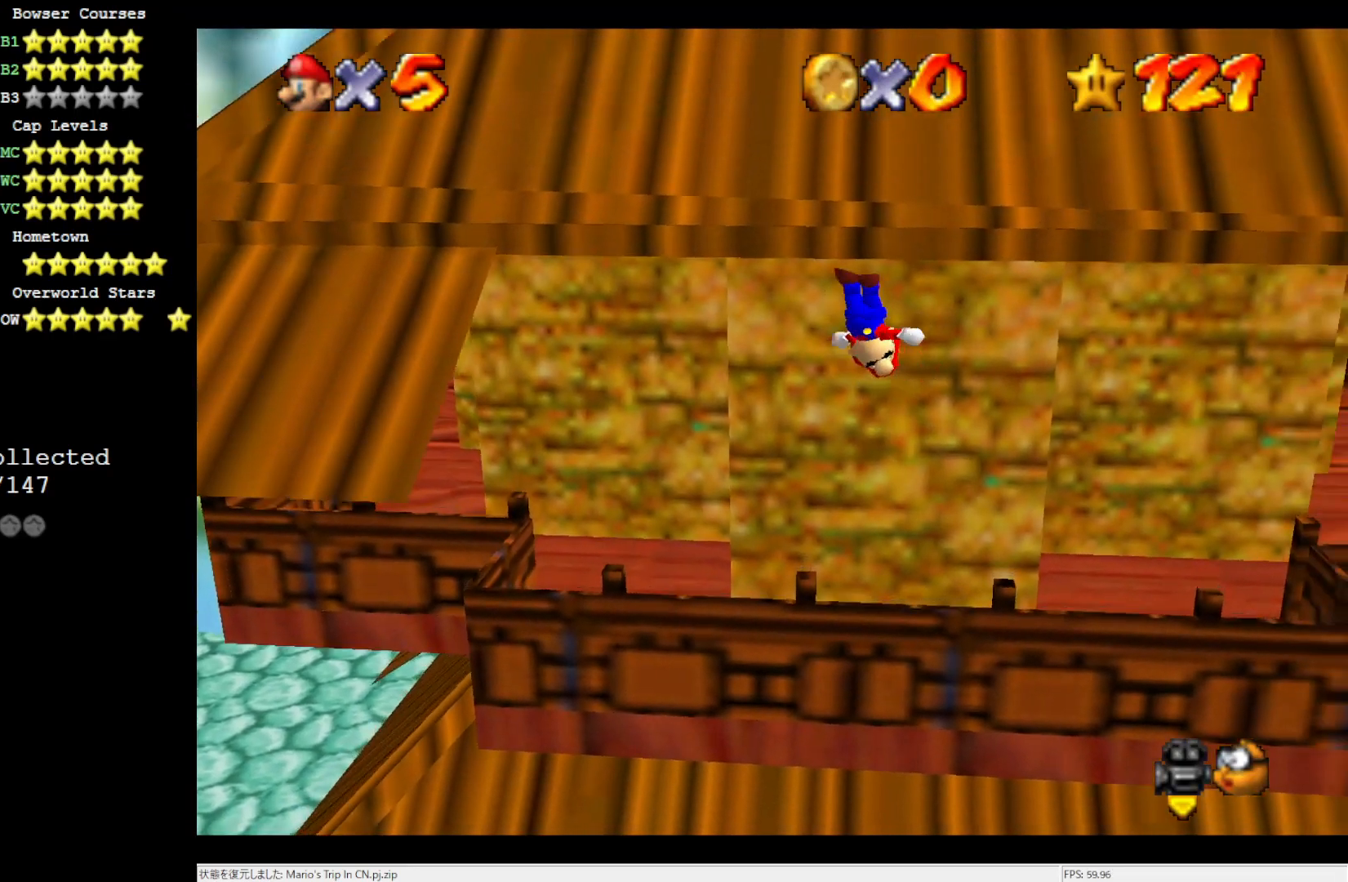
{"buttons": [], "left_stick": "center", "events": [[133, "C_LEFT", "down"], [167, "C_LEFT", "up"], [267, "C_LEFT", "down"], [383, "C_LEFT", "up"]]}
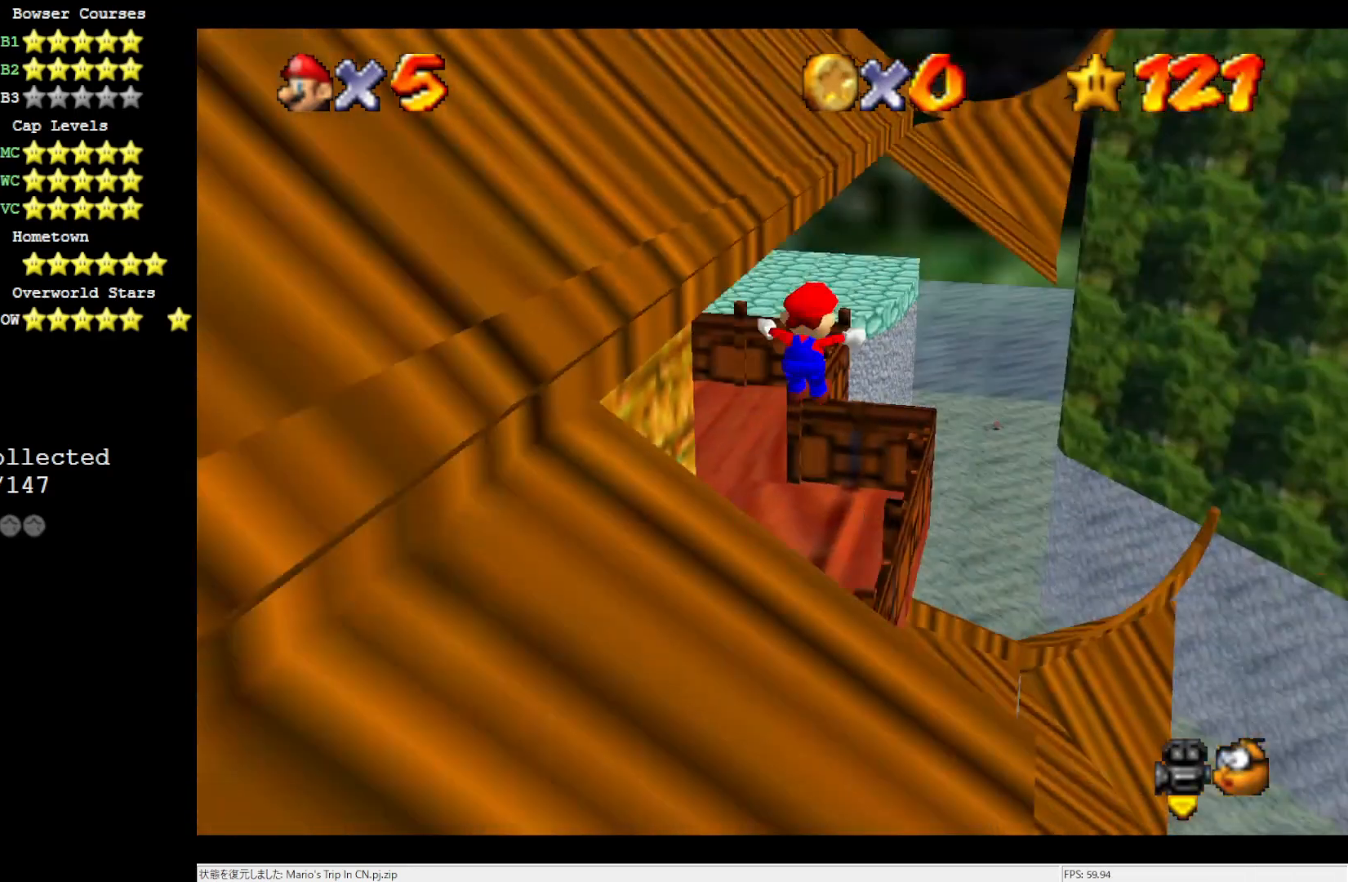
{"buttons": ["C_RIGHT"], "left_stick": "center", "events": [[267, "C_RIGHT", "down"], [317, "C_RIGHT", "up"], [383, "C_RIGHT", "down"]]}
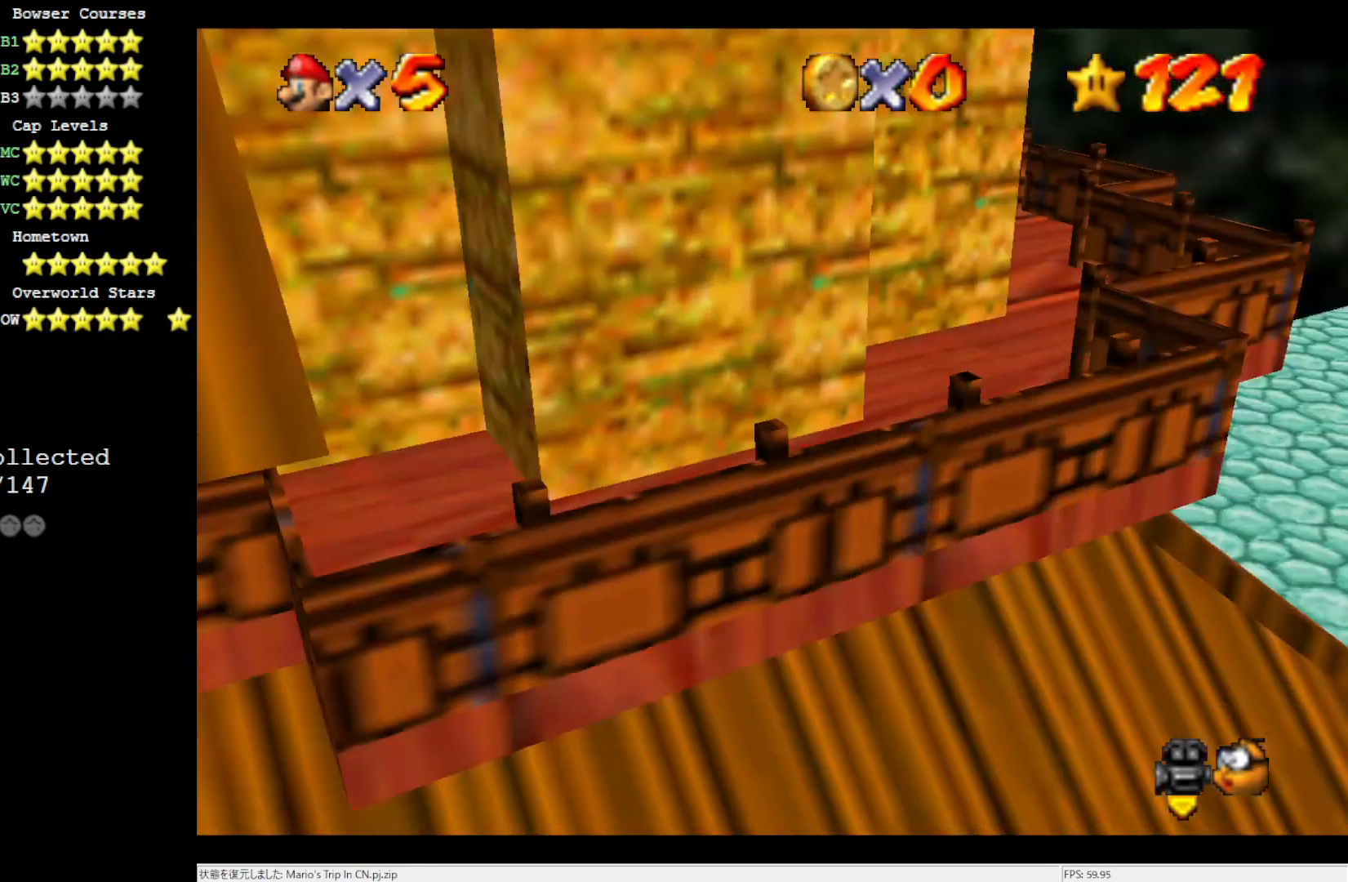
{"buttons": [], "left_stick": "center", "events": [[17, "C_RIGHT", "up"], [150, "A", "down"], [233, "B", "down"], [383, "B", "up"], [433, "A", "up"]]}
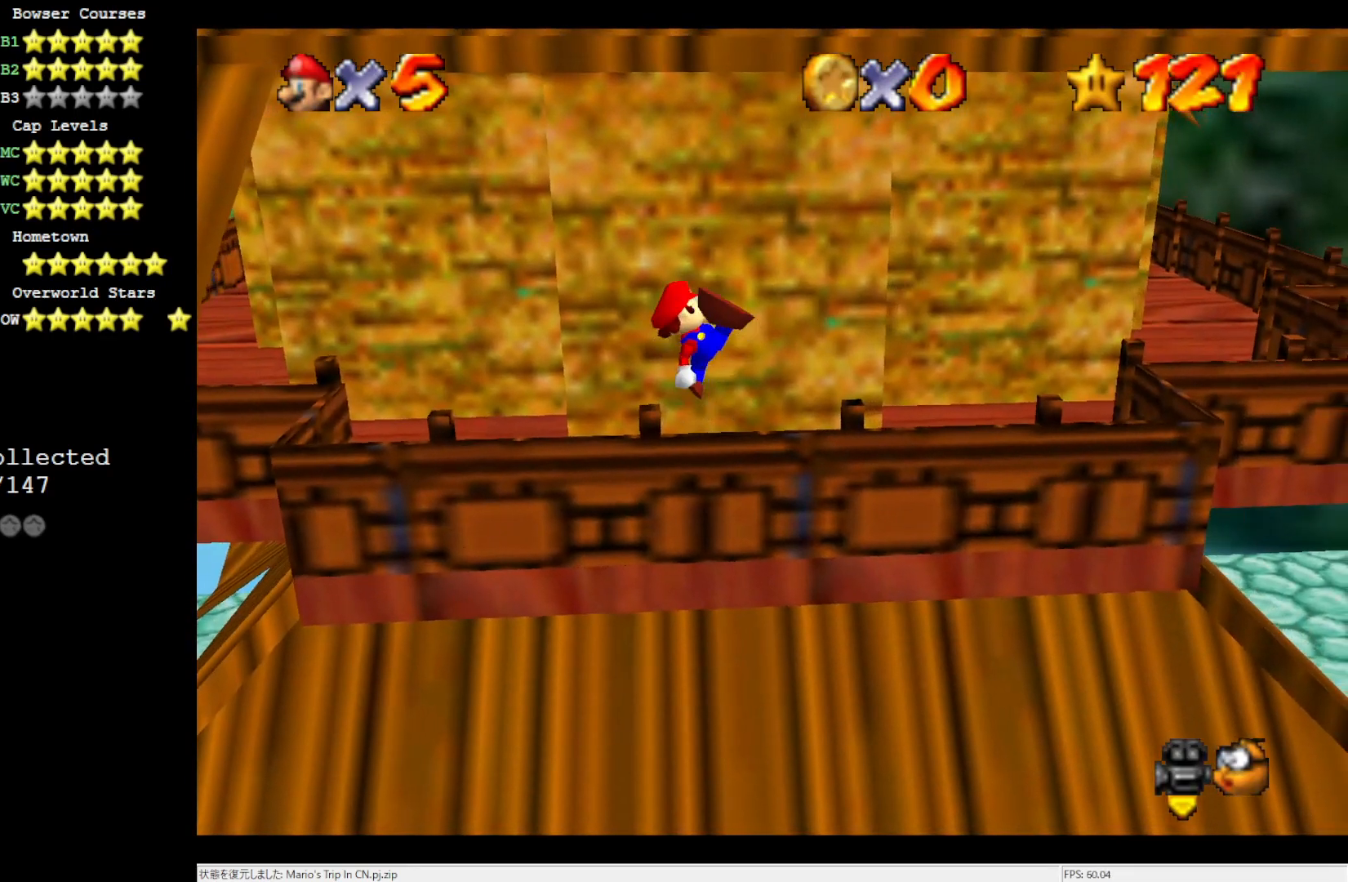
{"buttons": [], "left_stick": "center", "events": []}
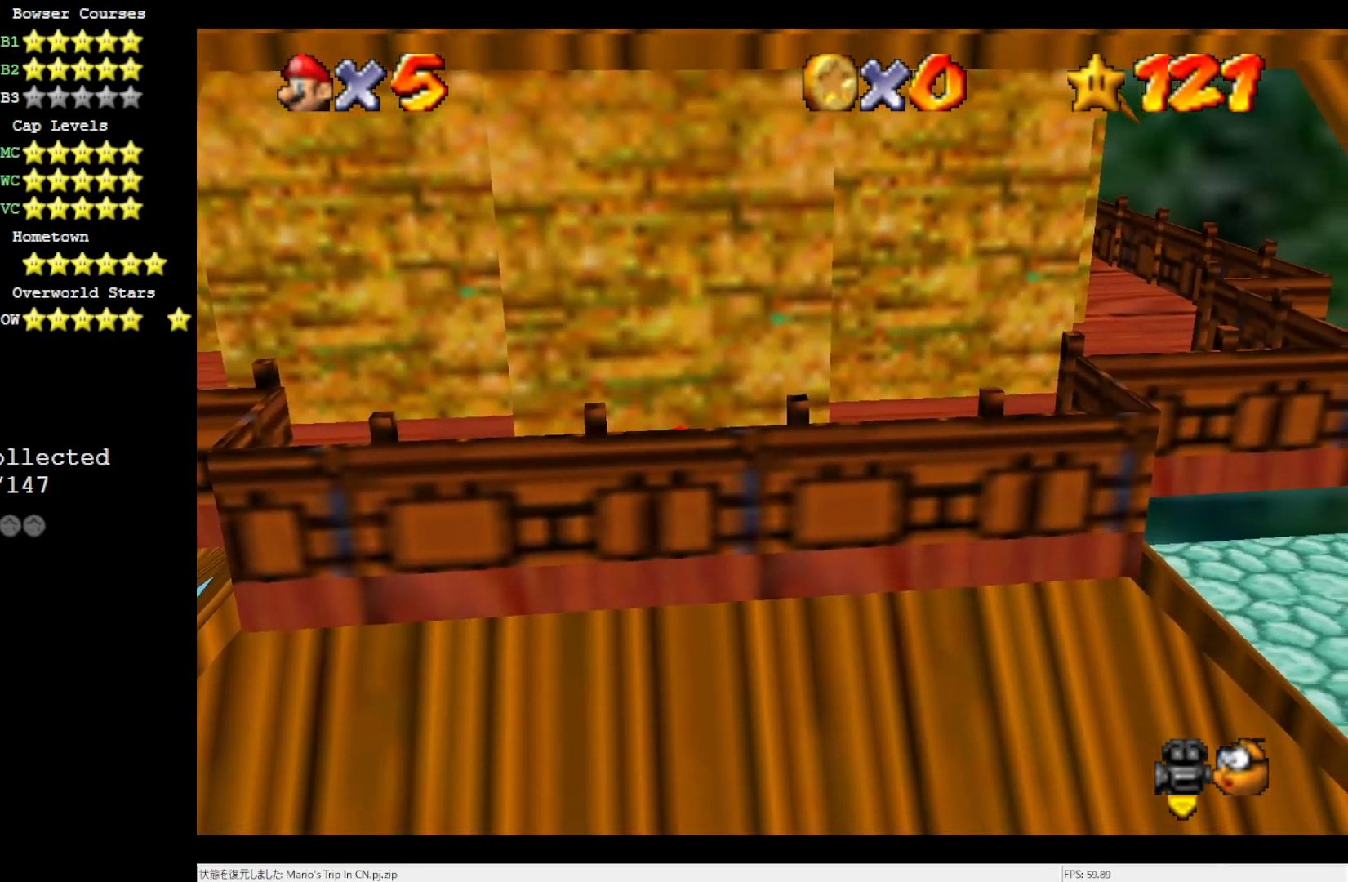
{"buttons": [], "left_stick": "right", "events": [[83, "A", "down"], [83, "left_stick", "right"], [483, "A", "up"]]}
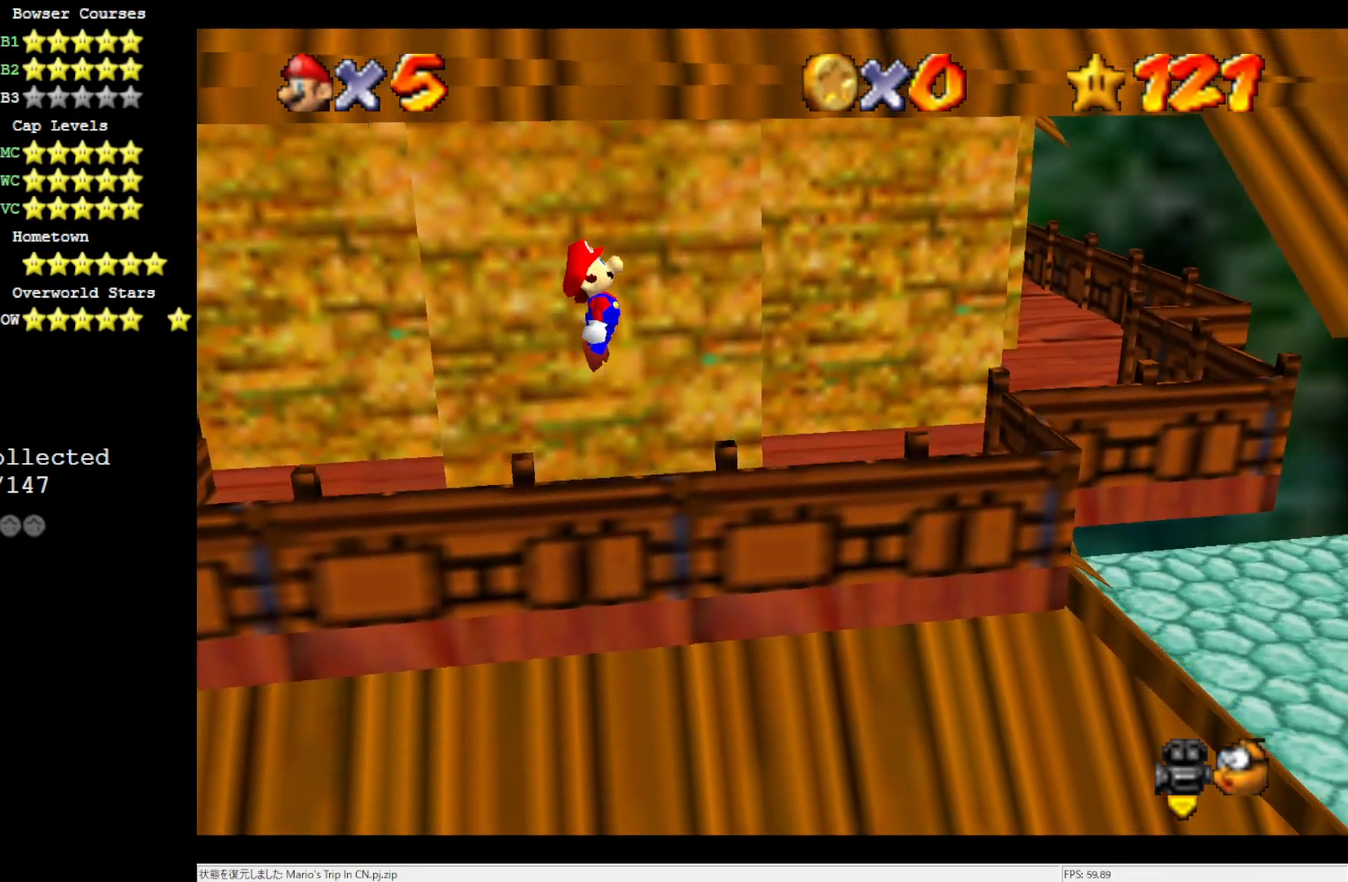
{"buttons": [], "left_stick": "right", "events": []}
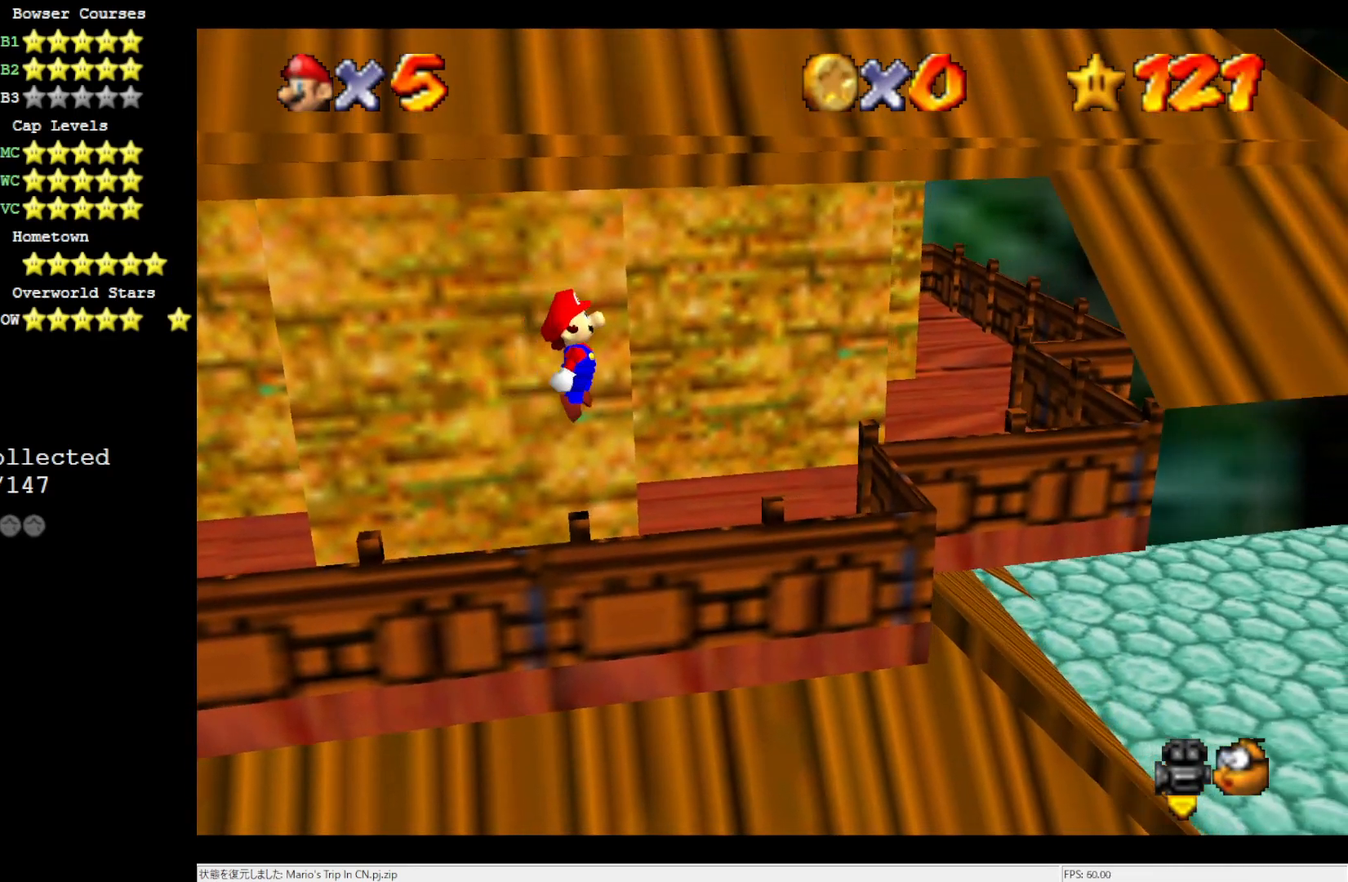
{"buttons": ["A"], "left_stick": "right", "events": [[483, "A", "down"]]}
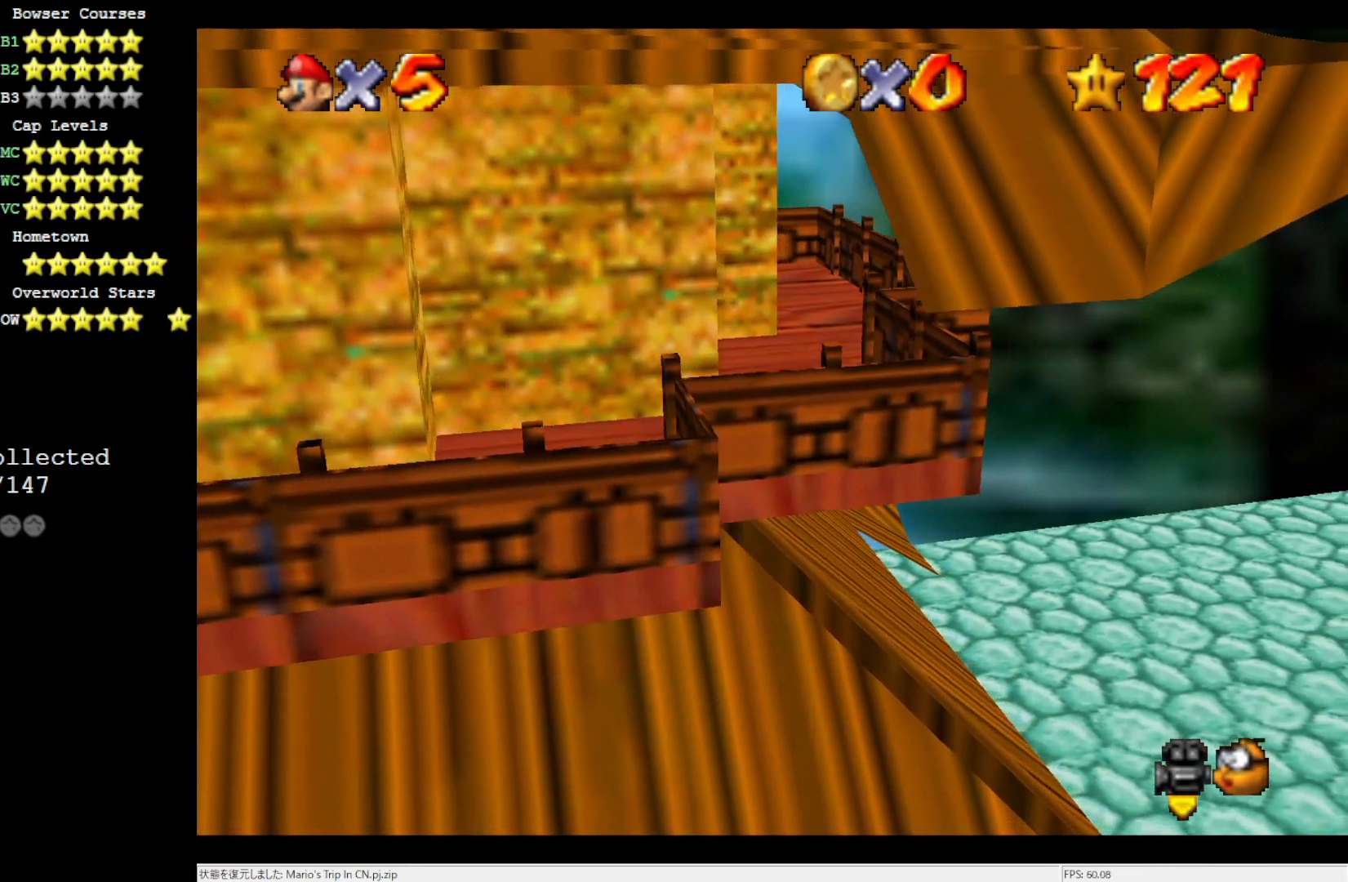
{"buttons": ["A"], "left_stick": "down-right", "events": [[50, "left_stick", "down-right"]]}
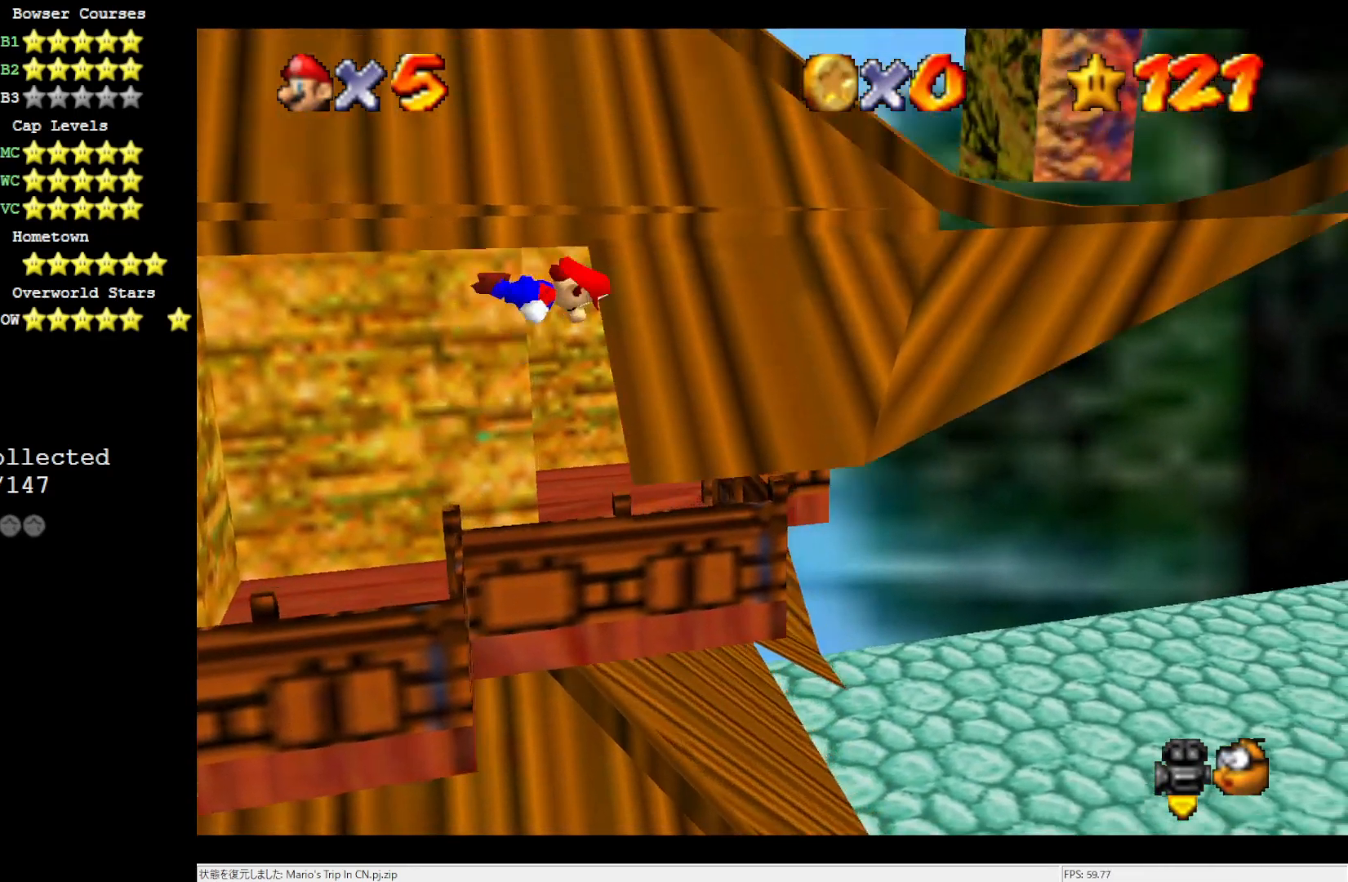
{"buttons": [], "left_stick": "right", "events": [[233, "left_stick", "right"], [350, "A", "up"]]}
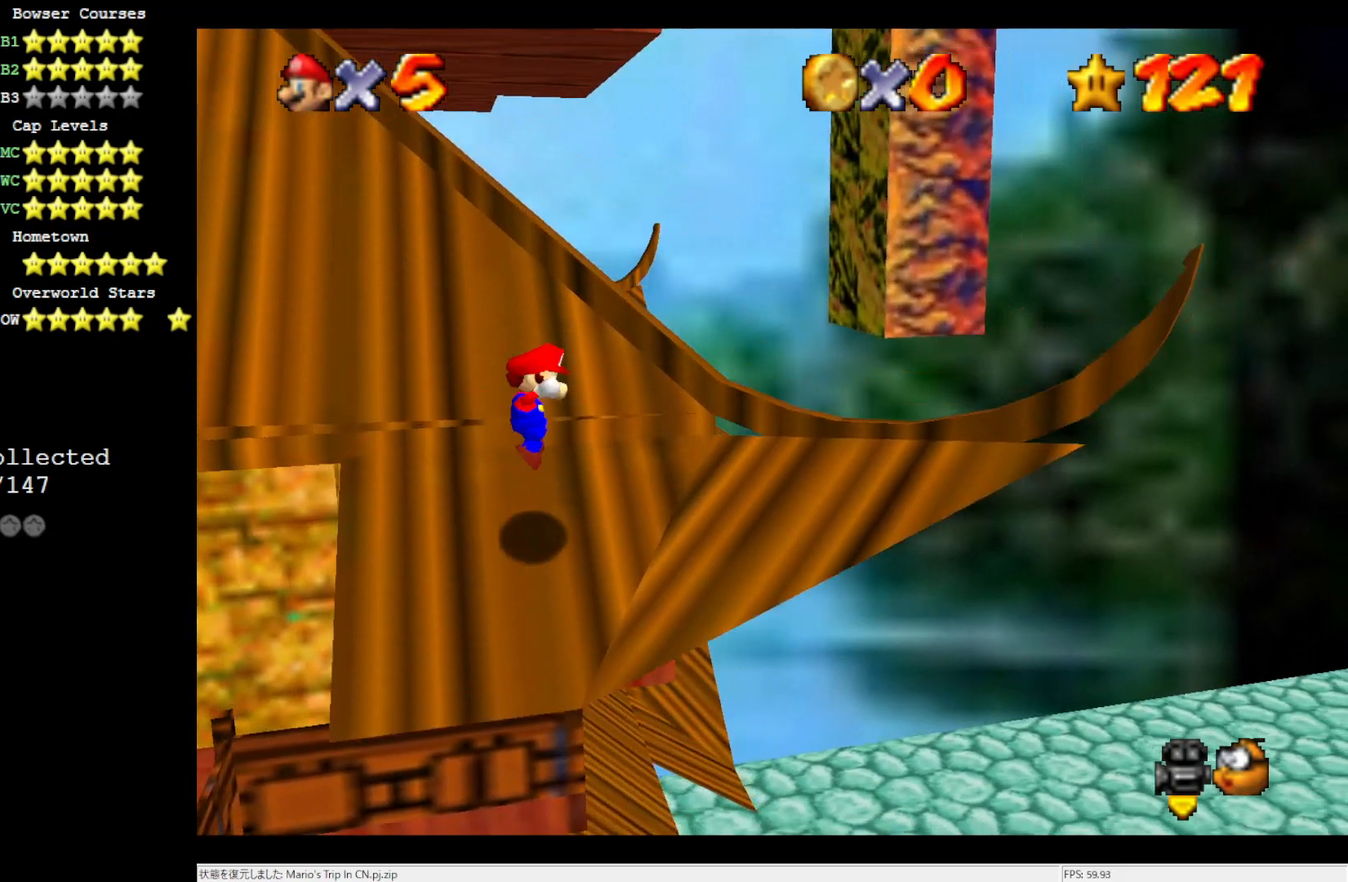
{"buttons": ["C_RIGHT"], "left_stick": "center", "events": [[233, "left_stick", "down-right"], [433, "left_stick", "center"], [500, "C_RIGHT", "down"]]}
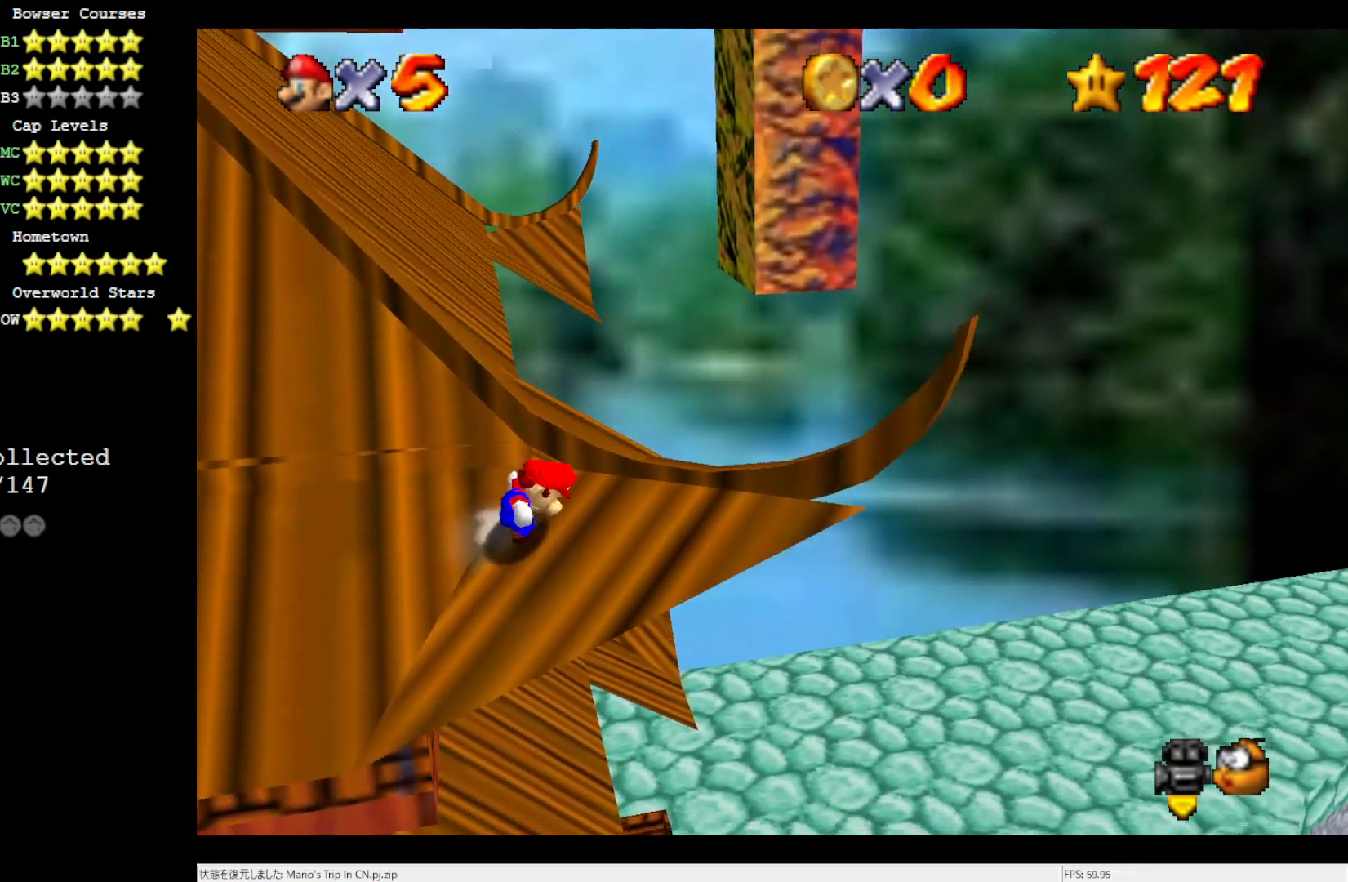
{"buttons": [], "left_stick": "center", "events": [[150, "C_RIGHT", "up"]]}
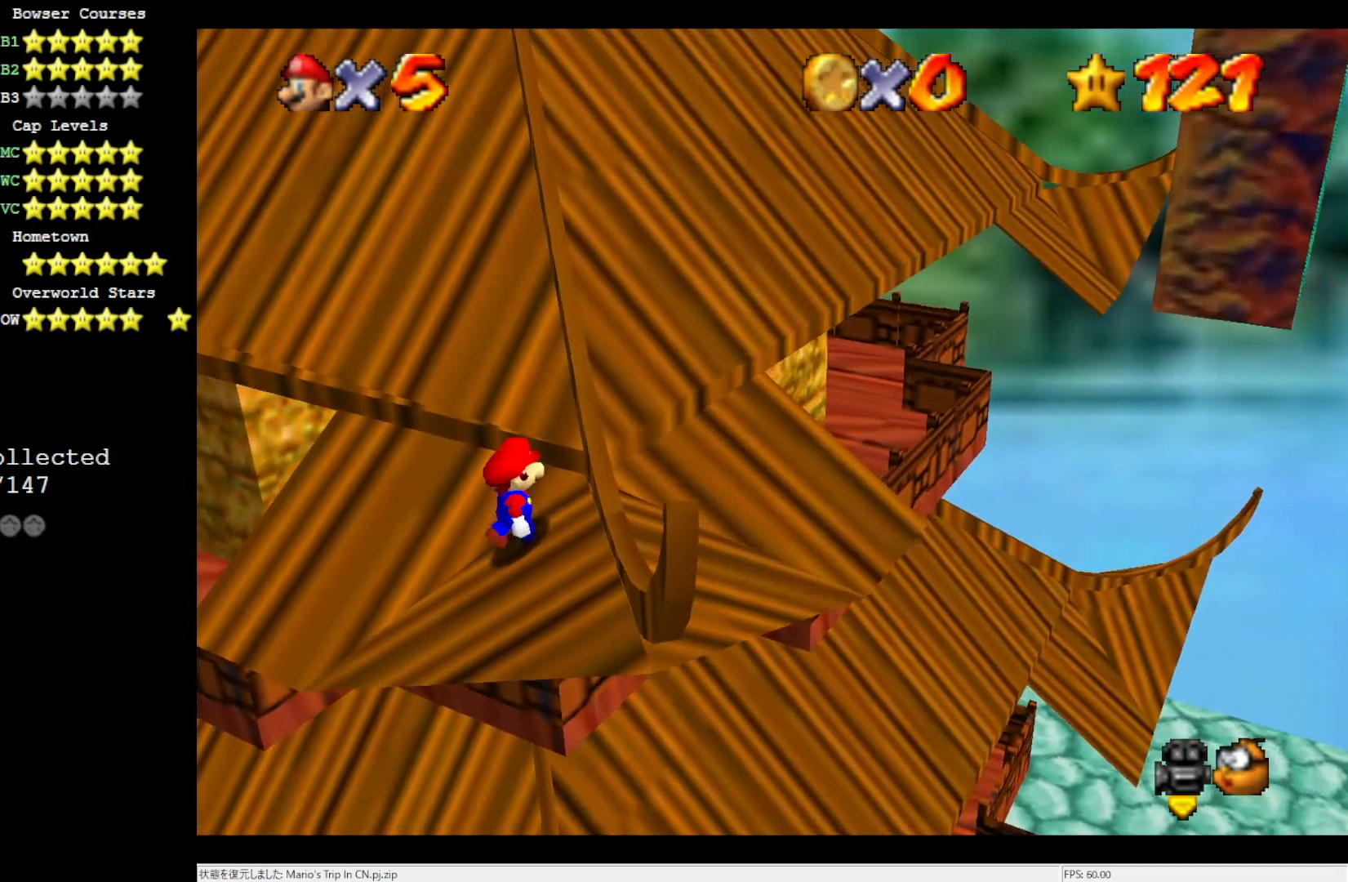
{"buttons": [], "left_stick": "center", "events": []}
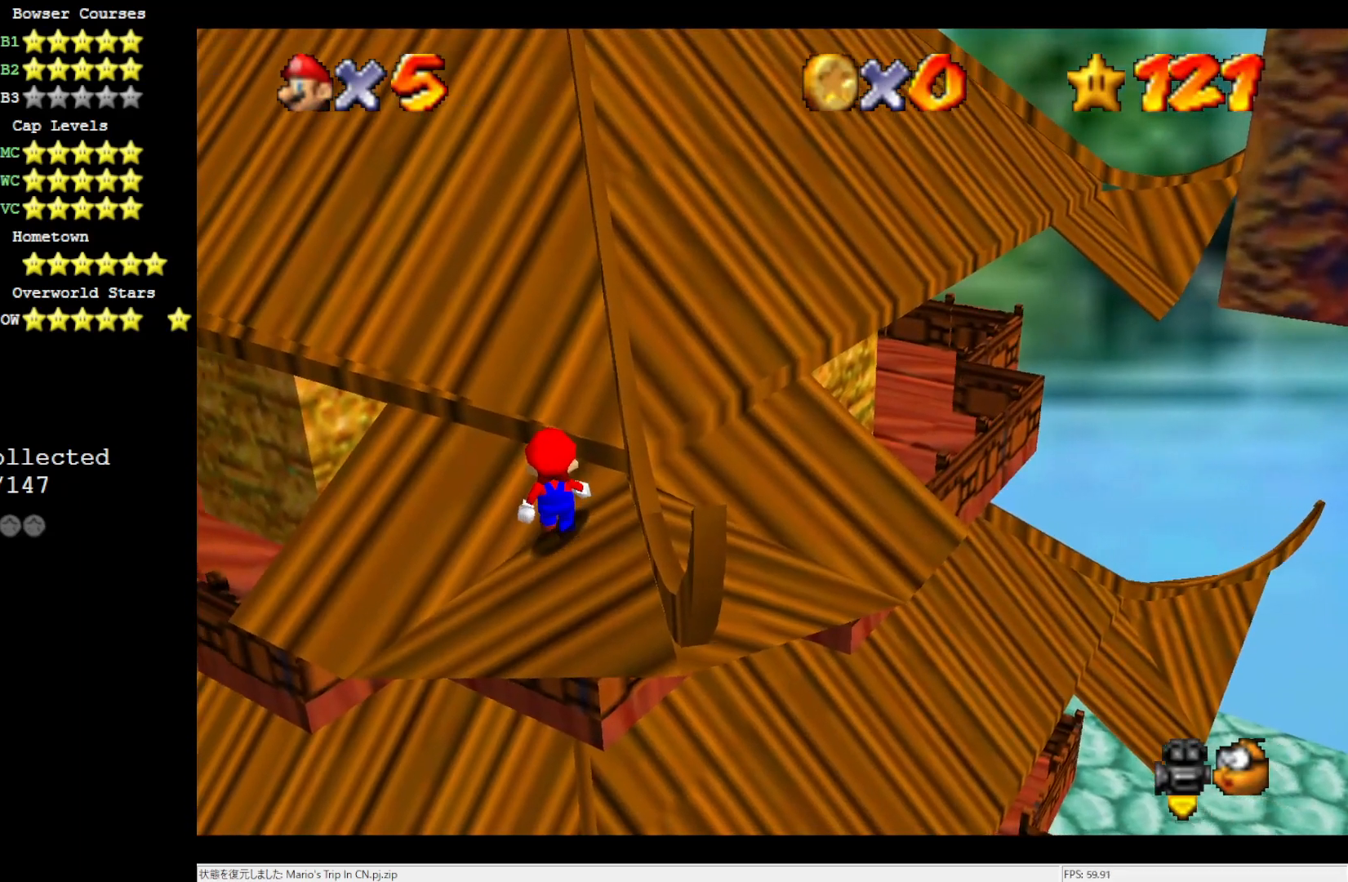
{"buttons": ["A"], "left_stick": "down-right", "events": [[33, "A", "down"], [117, "left_stick", "down"], [483, "left_stick", "down-right"]]}
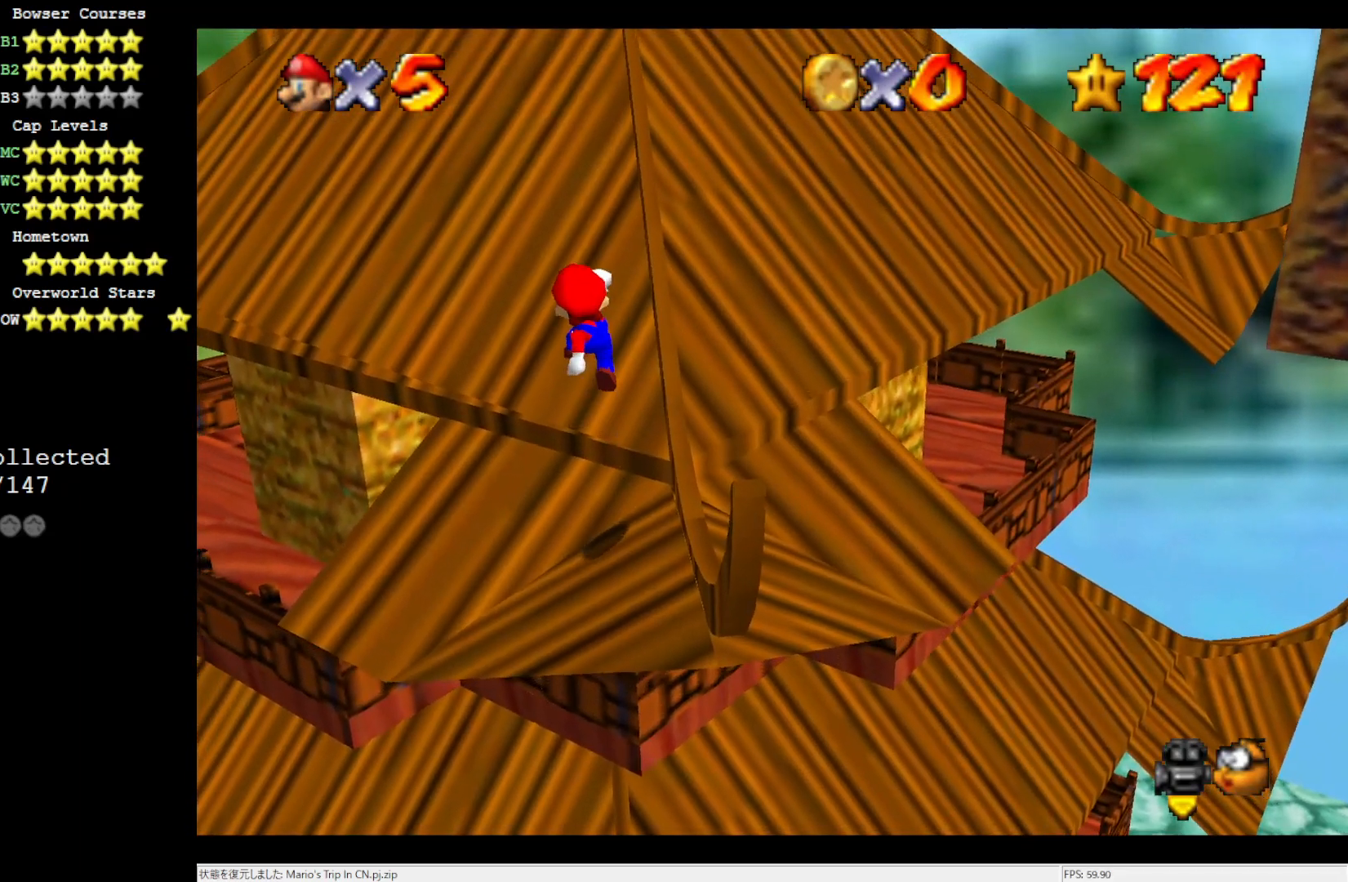
{"buttons": [], "left_stick": "center", "events": [[333, "A", "up"], [333, "left_stick", "down"], [483, "left_stick", "center"]]}
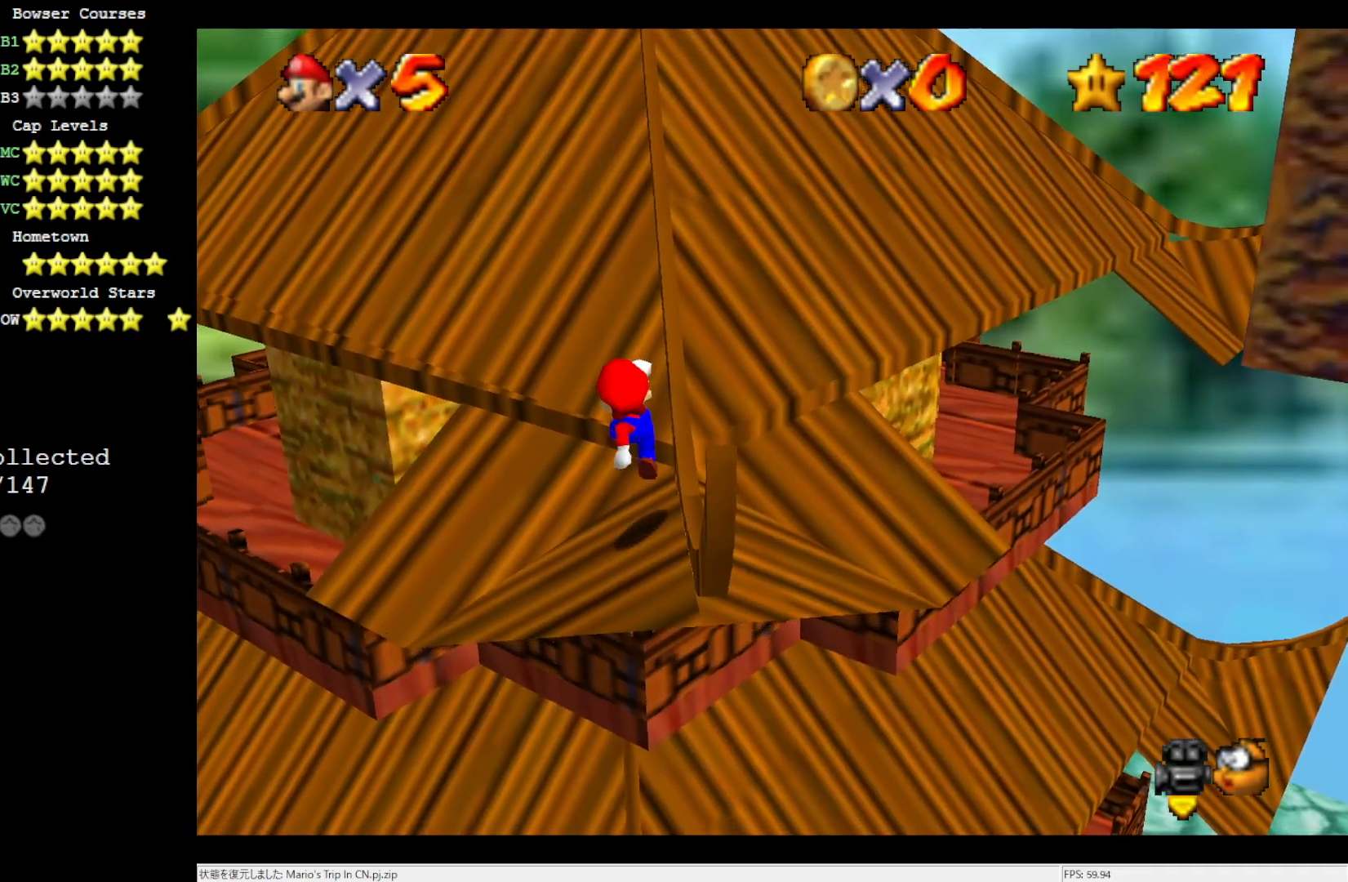
{"buttons": ["A", "B"], "left_stick": "down", "events": [[317, "A", "down"], [367, "left_stick", "down"], [450, "B", "down"]]}
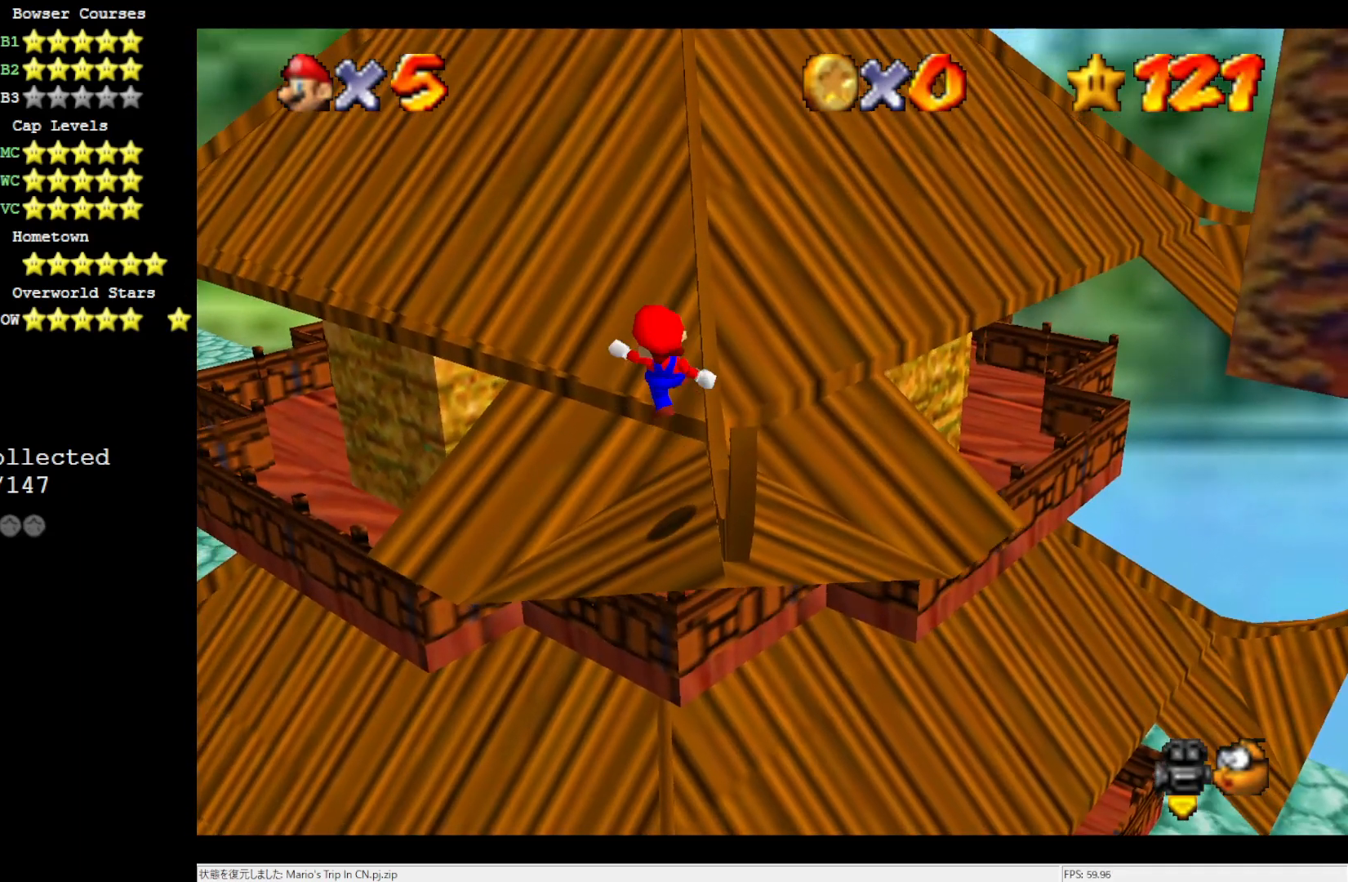
{"buttons": [], "left_stick": "center", "events": [[67, "left_stick", "center"], [217, "A", "up"], [217, "B", "up"]]}
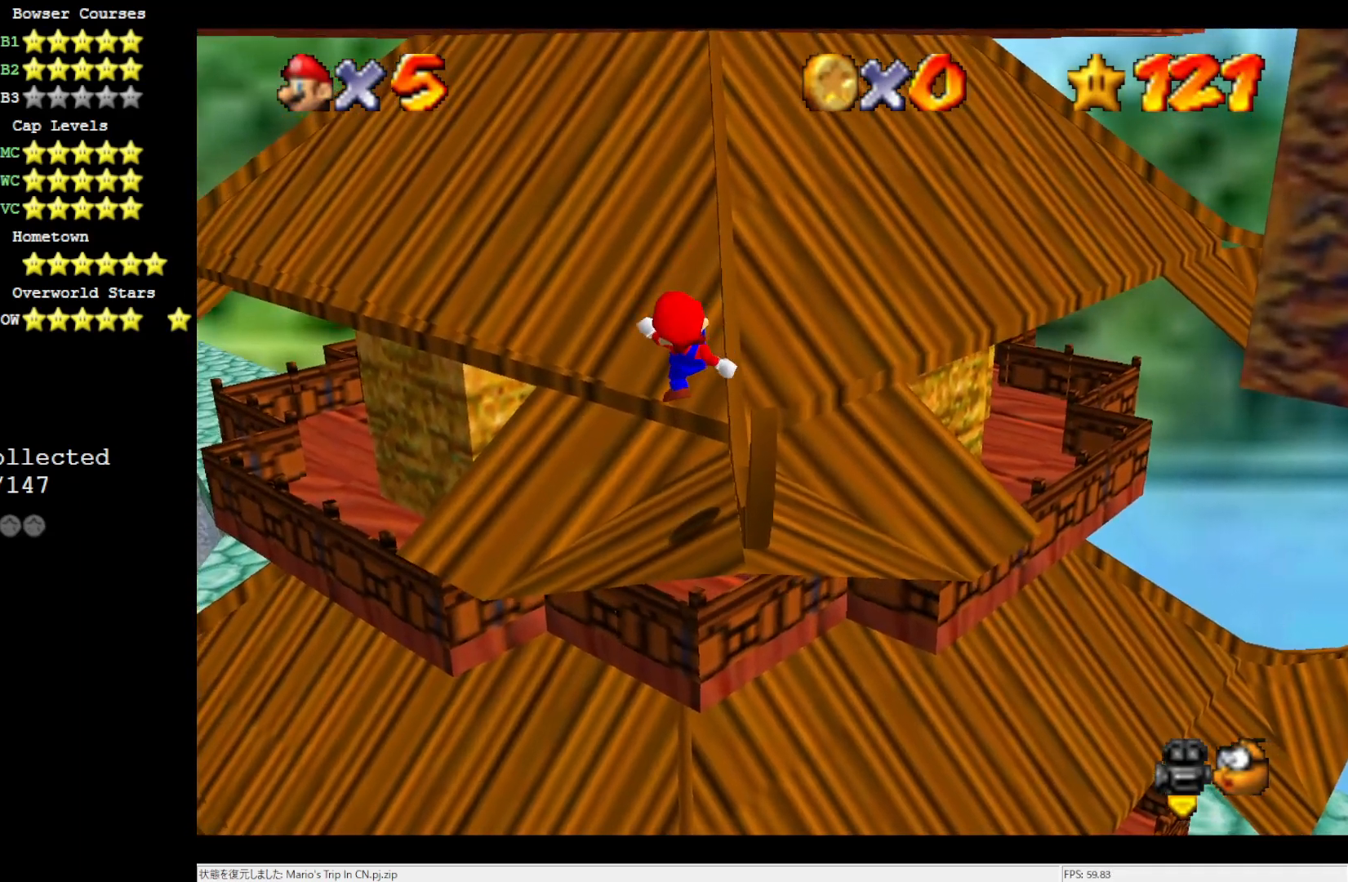
{"buttons": ["A"], "left_stick": "up", "events": [[150, "left_stick", "up"], [367, "A", "down"]]}
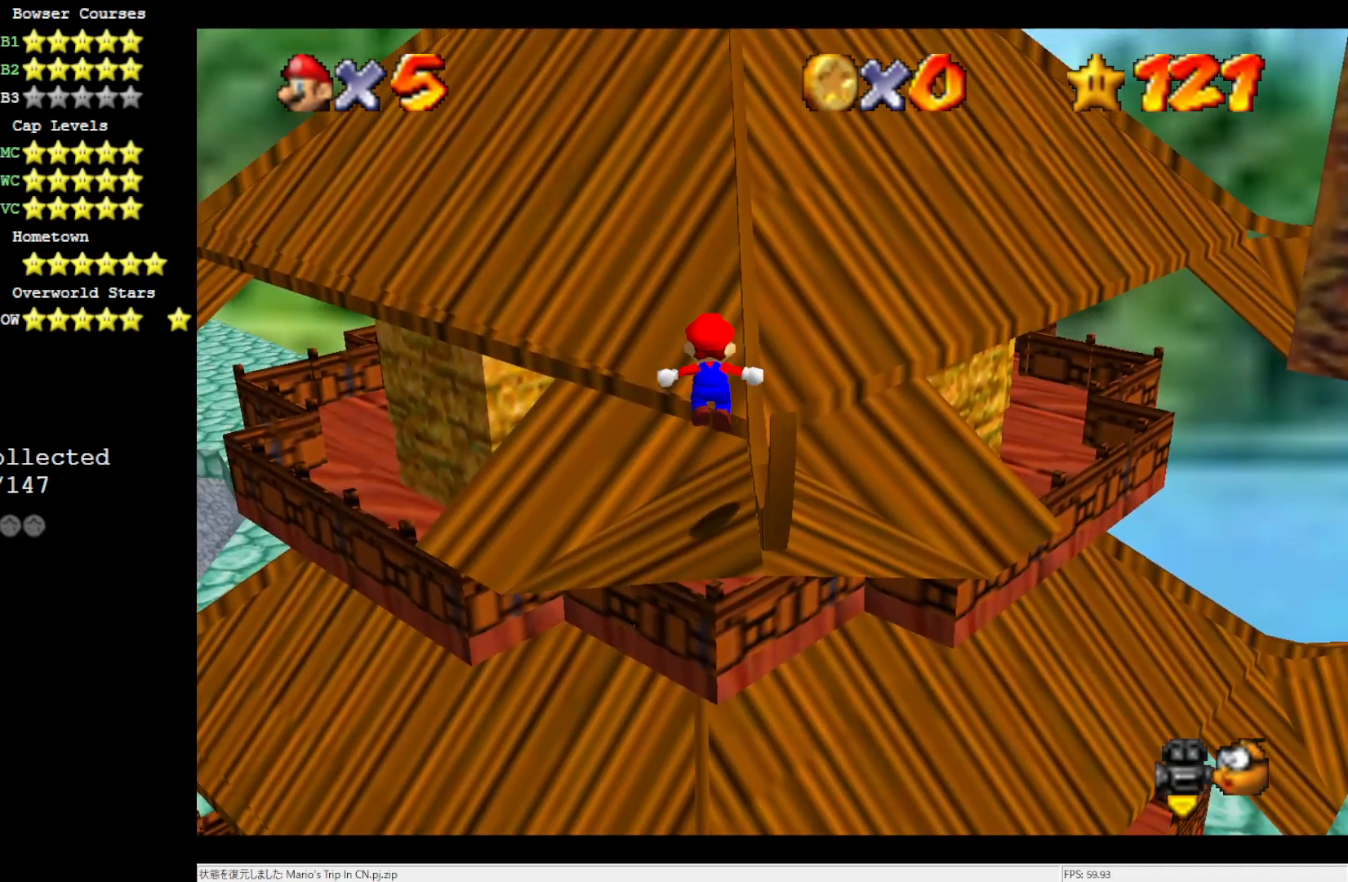
{"buttons": [], "left_stick": "up", "events": [[17, "A", "up"]]}
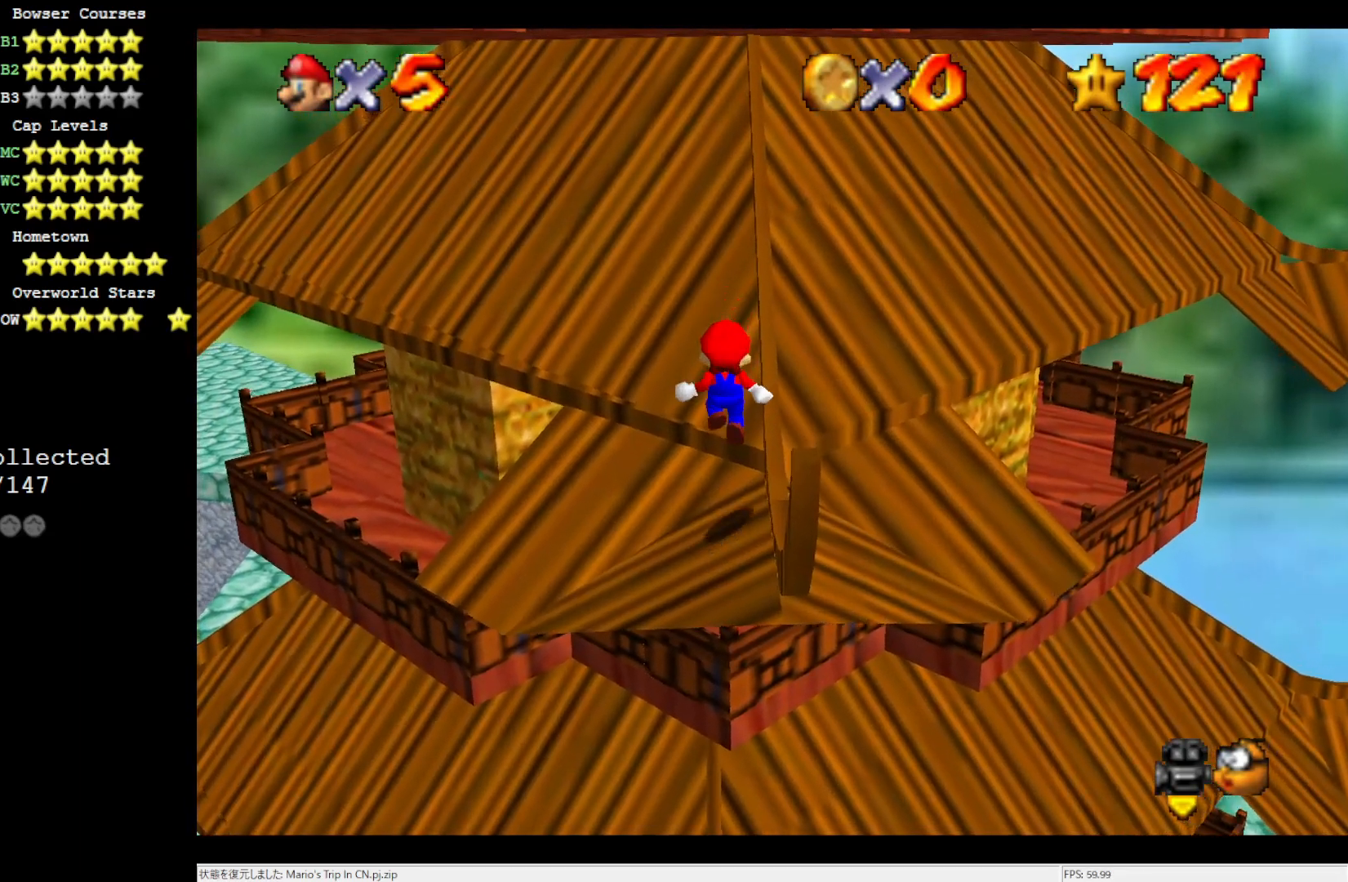
{"buttons": ["A"], "left_stick": "up-left", "events": [[150, "left_stick", "up-left"], [267, "A", "down"]]}
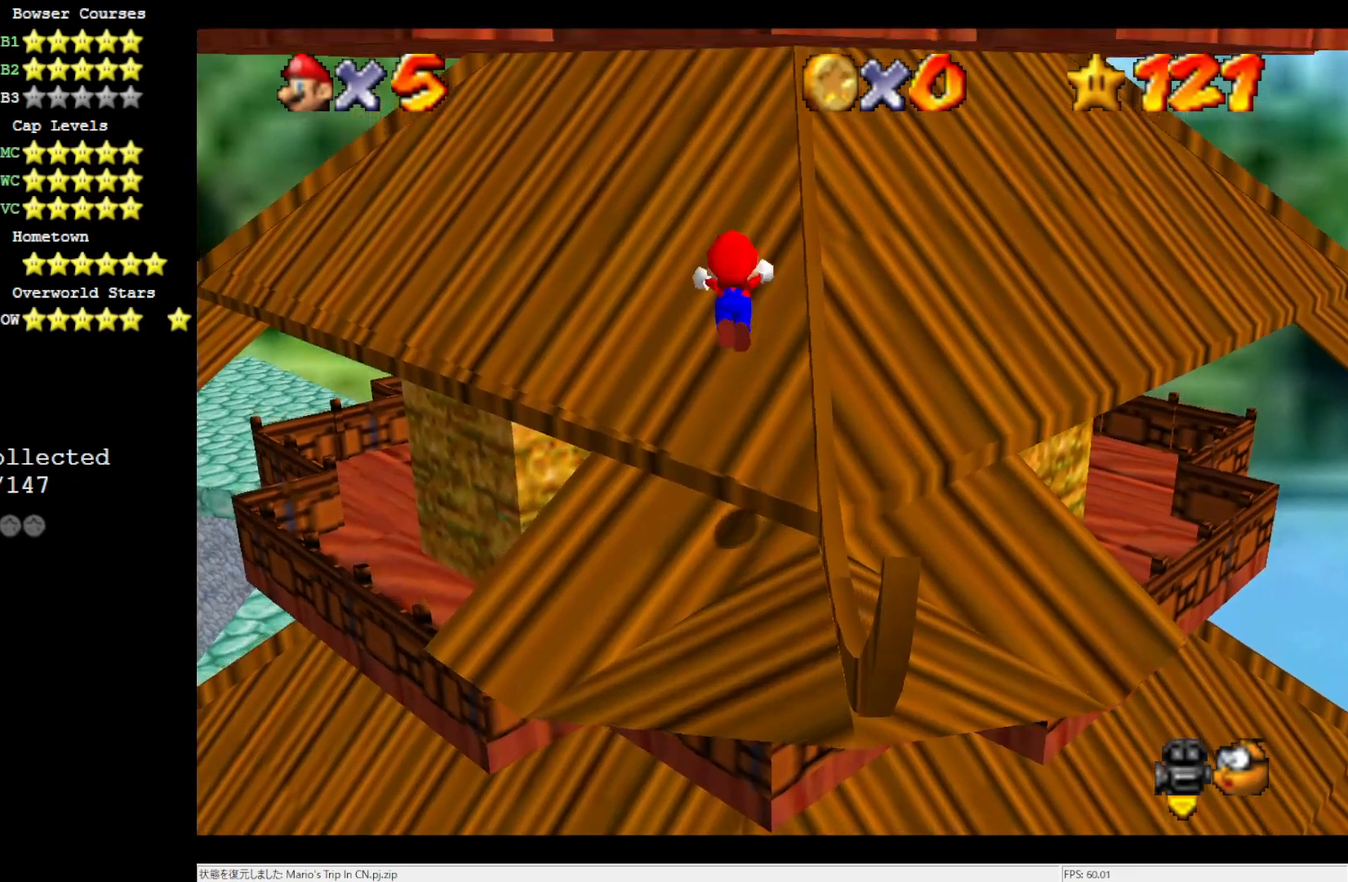
{"buttons": [], "left_stick": "up-right", "events": [[150, "C_RIGHT", "down"], [317, "C_RIGHT", "up"], [367, "A", "up"], [467, "left_stick", "up-right"]]}
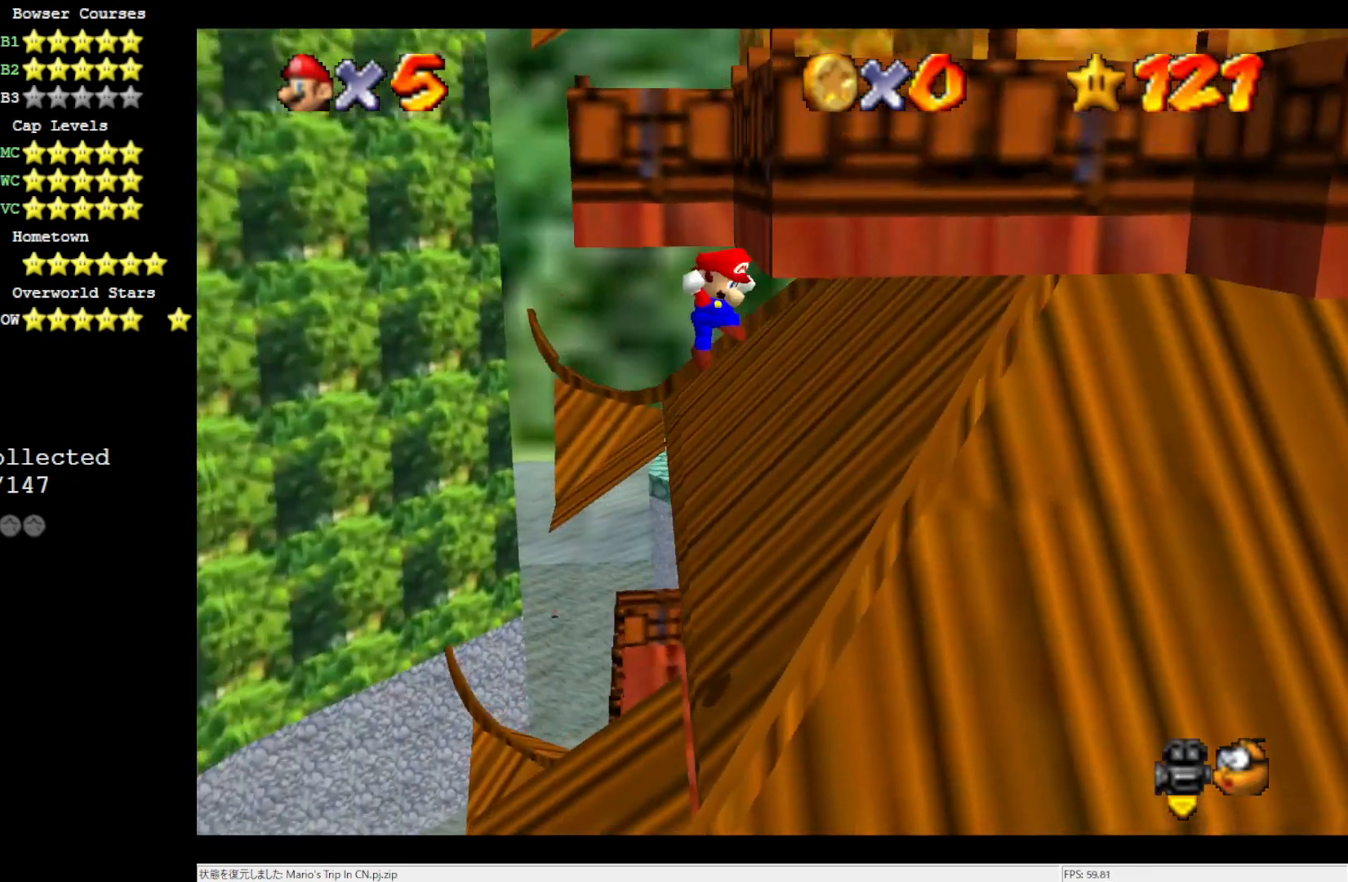
{"buttons": ["A"], "left_stick": "up-right", "events": [[117, "A", "down"]]}
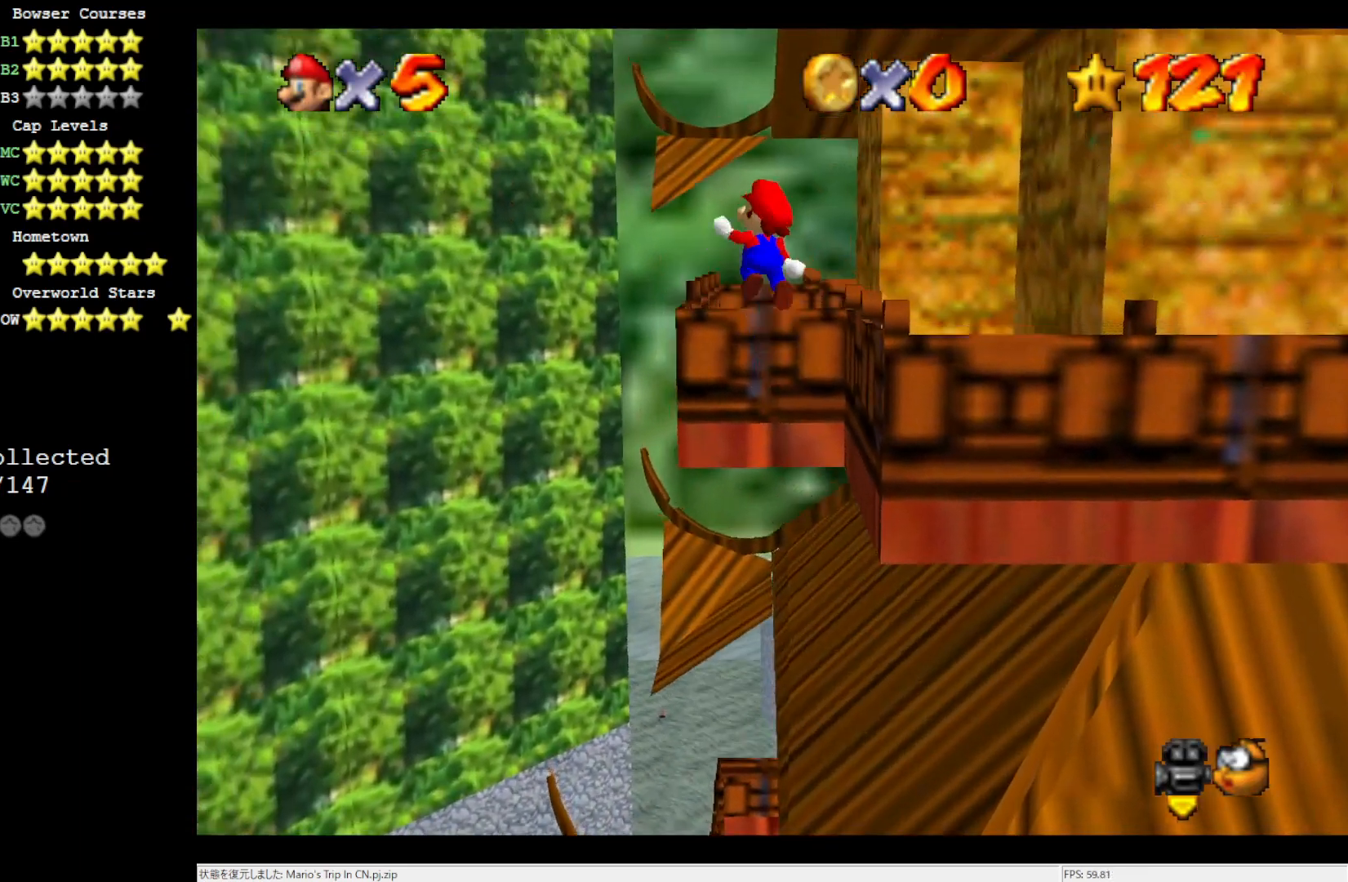
{"buttons": ["A"], "left_stick": "up-right", "events": []}
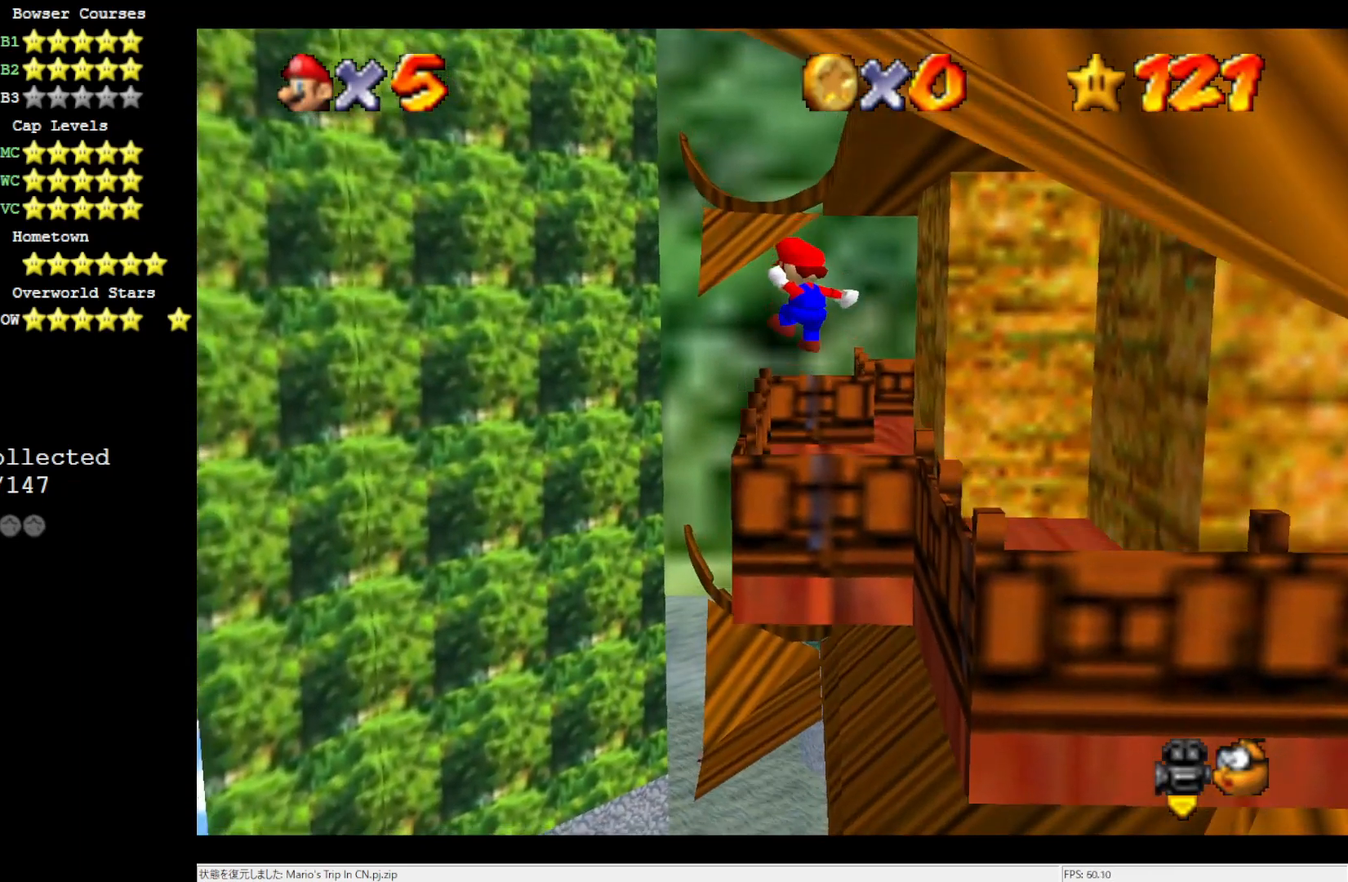
{"buttons": ["A"], "left_stick": "up-right", "events": []}